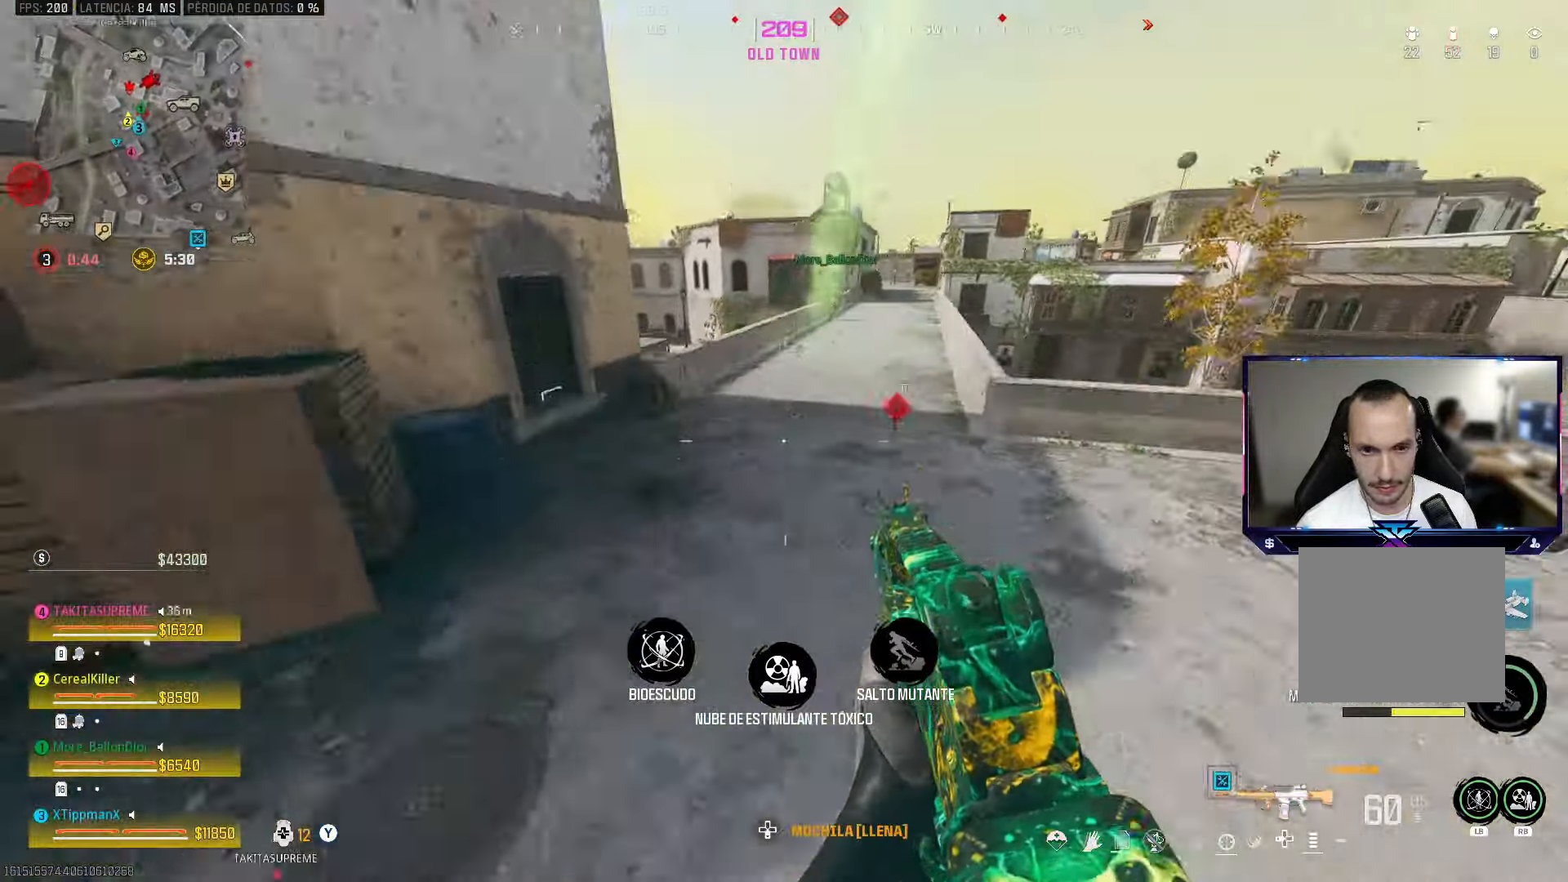
Gameplay with a controller (PlayStation layout); each line is a JSON object with the inputs held at the frame after it. "events" lists button and stick changes between this image and that frame as [ms after this image, input, new state], when the widget could be followed in between.
{"buttons": [], "left_stick": "up", "right_stick": "center", "events": [[200, "right_stick", "center"]]}
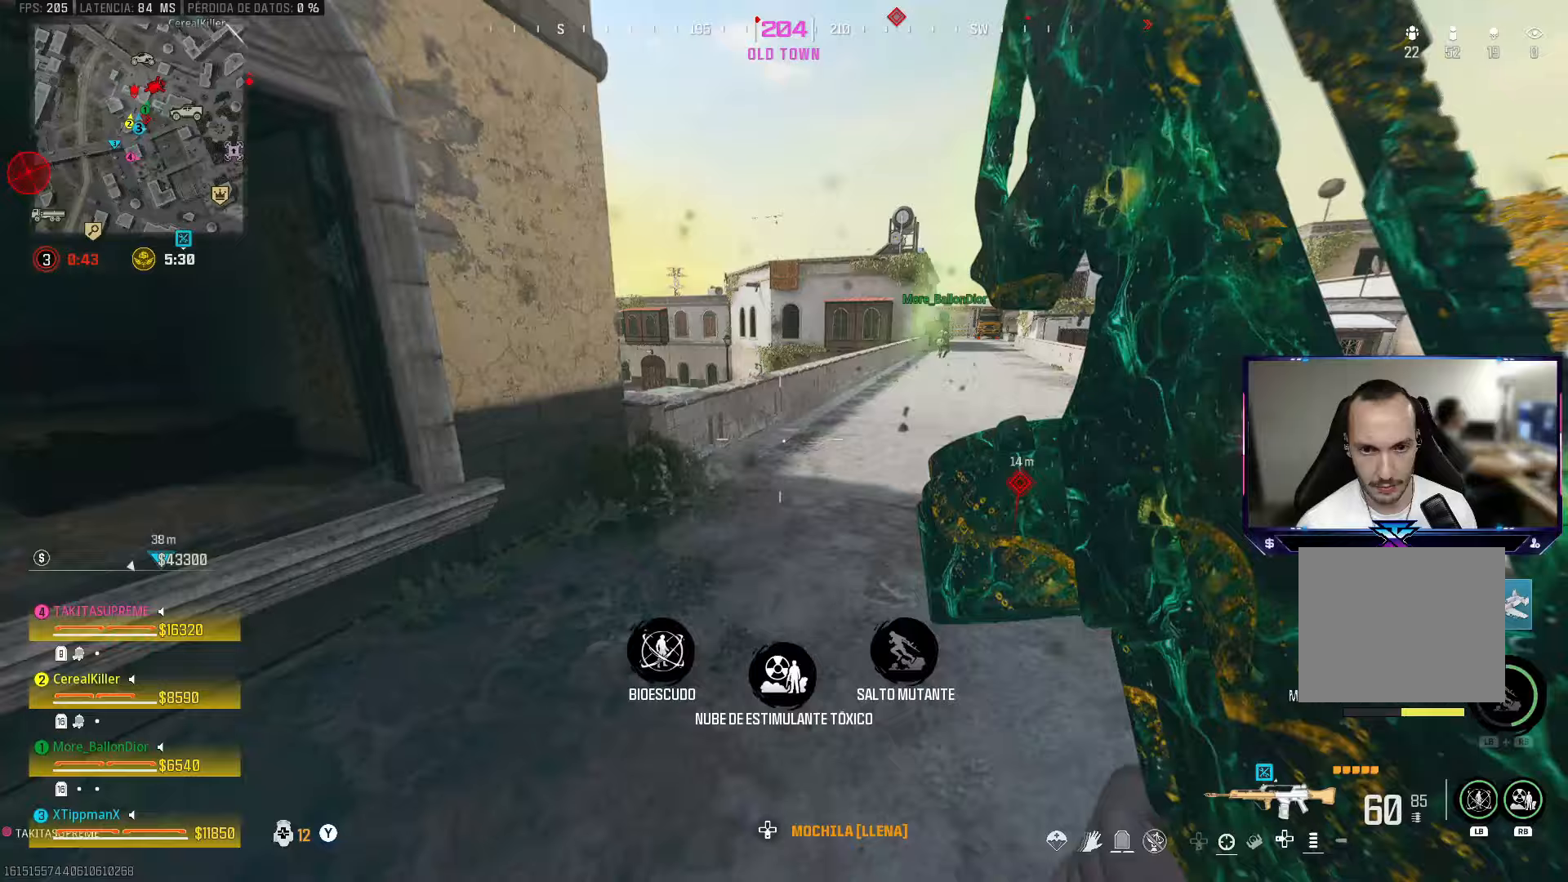
{"buttons": [], "left_stick": "up-left", "right_stick": "center", "events": [[183, "CROSS", "down"], [317, "CROSS", "up"], [417, "left_stick", "up-left"]]}
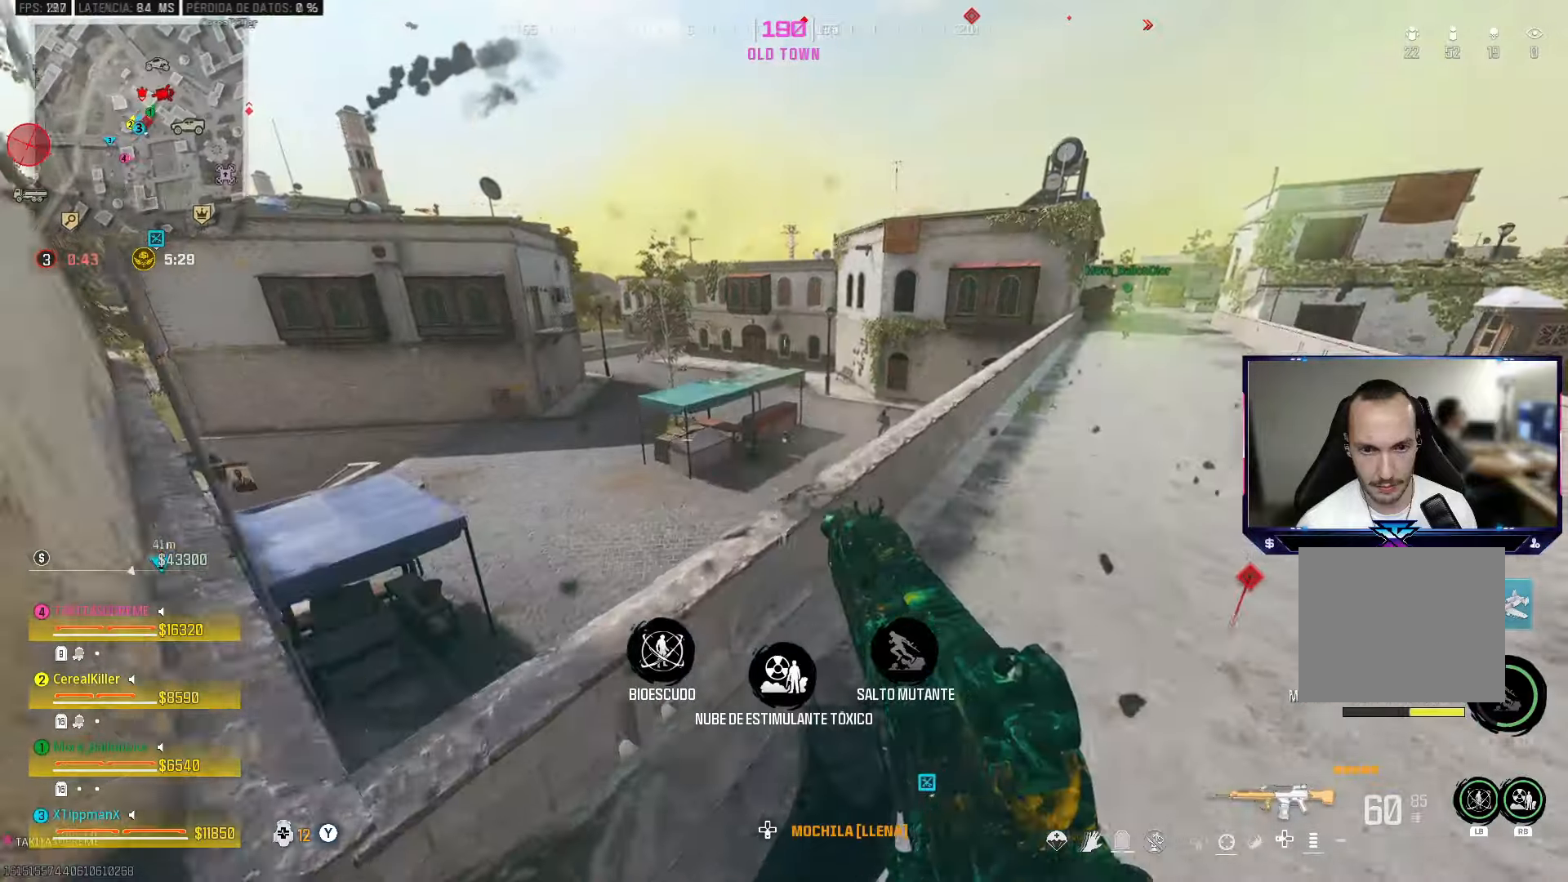
{"buttons": ["CROSS", "L2"], "left_stick": "left", "right_stick": "center", "events": [[167, "left_stick", "left"], [233, "right_stick", "right"], [350, "right_stick", "center"], [383, "CROSS", "down"], [500, "L2", "down"]]}
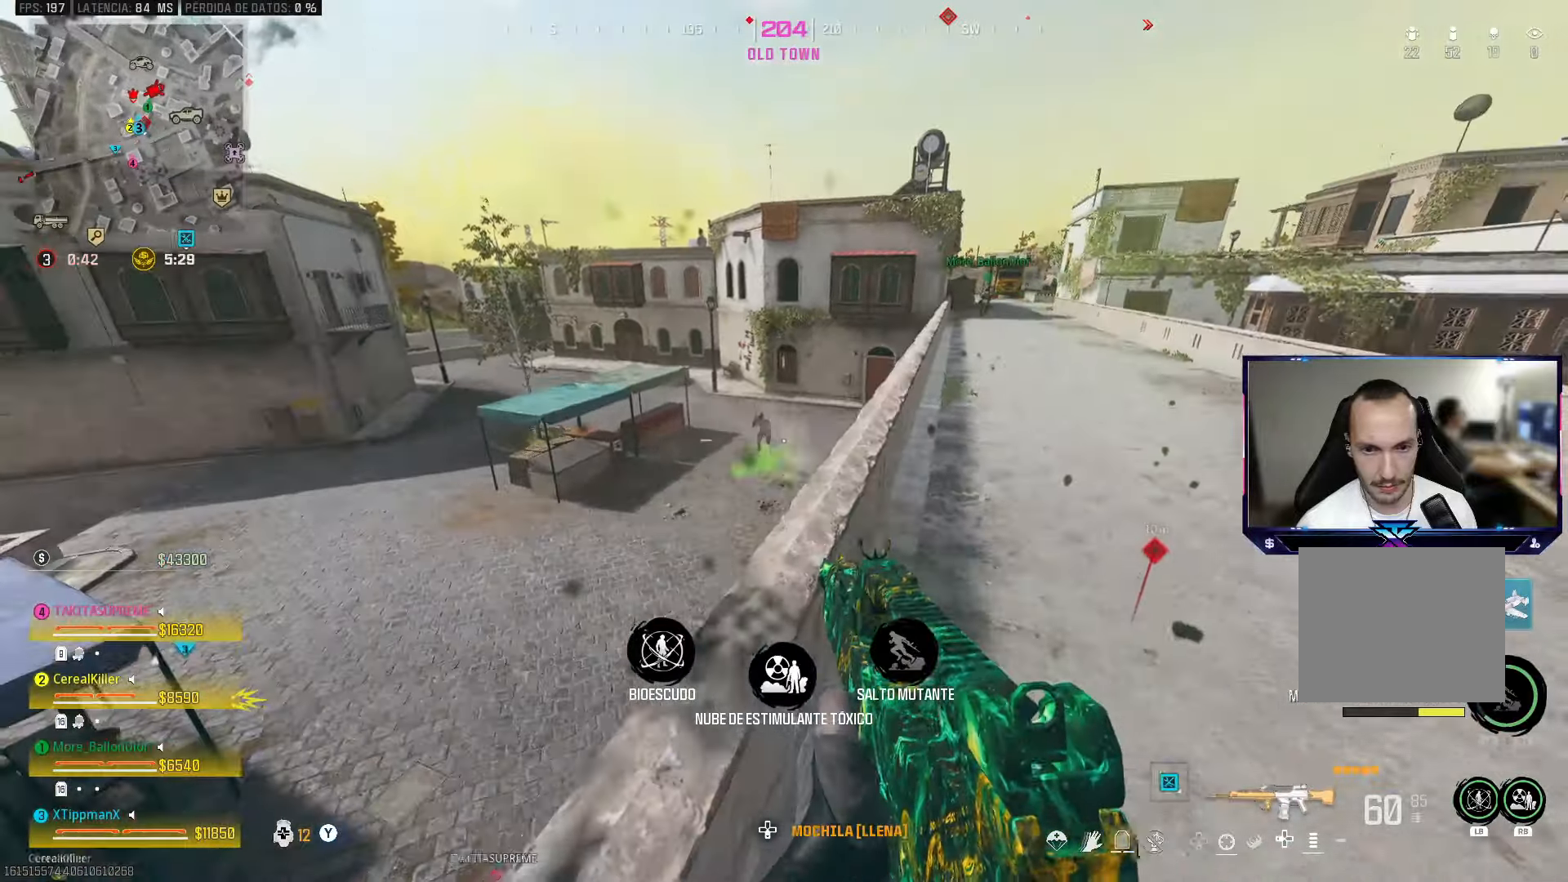
{"buttons": [], "left_stick": "down-right", "right_stick": "up", "events": [[83, "CROSS", "up"], [100, "right_stick", "down"], [150, "R2", "down"], [233, "right_stick", "center"], [300, "left_stick", "down-right"], [317, "right_stick", "up"], [367, "L2", "up"], [417, "R2", "up"]]}
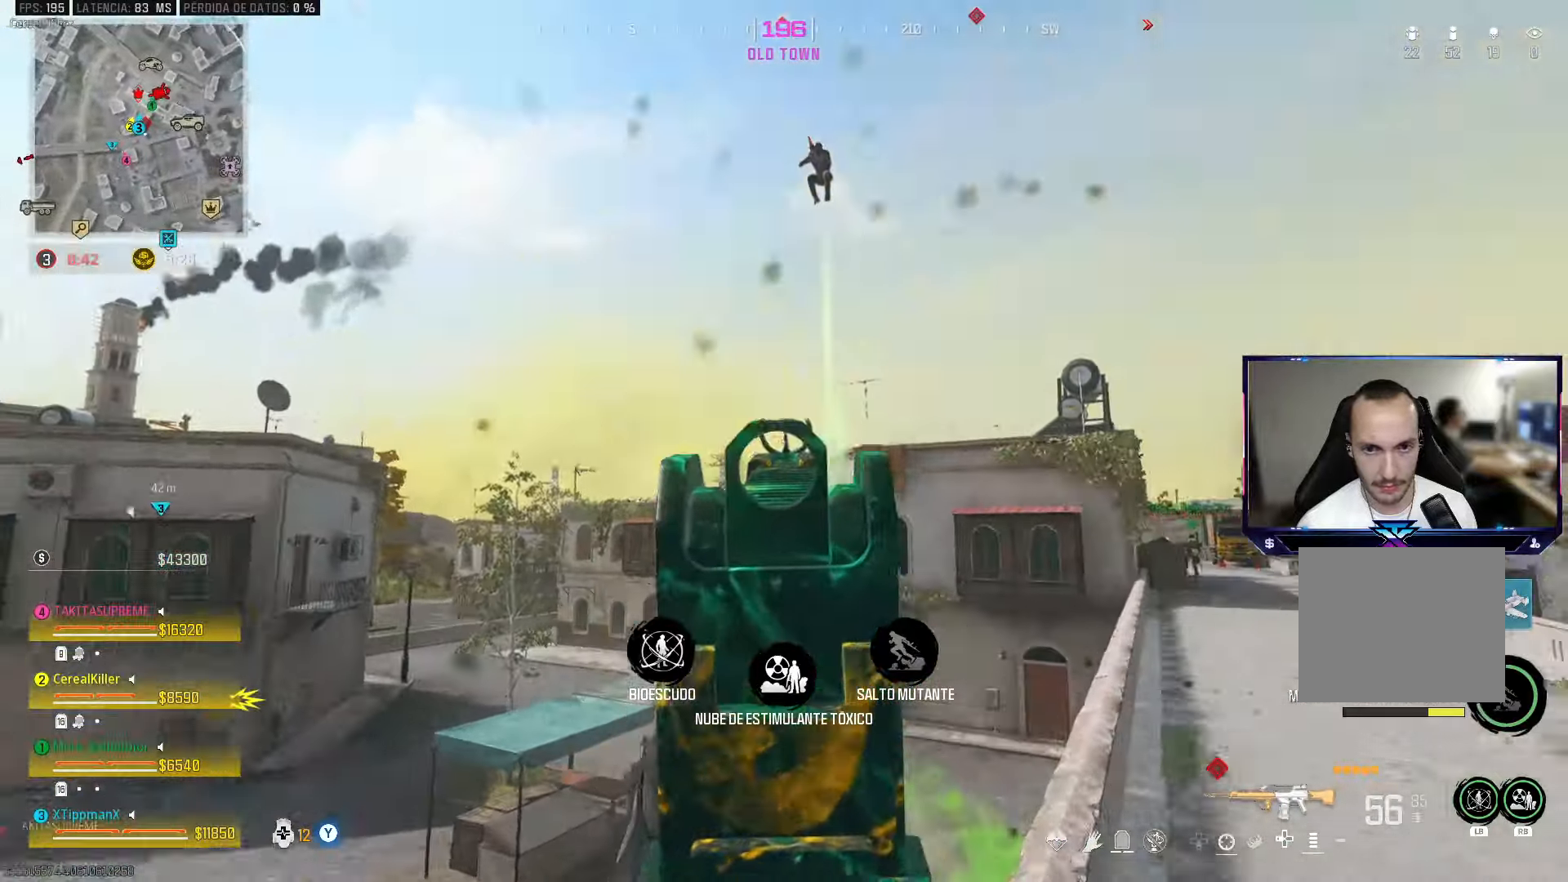
{"buttons": ["L2", "R2"], "left_stick": "right", "right_stick": "up-left", "events": [[183, "left_stick", "right"], [200, "L2", "down"], [250, "R2", "down"], [483, "right_stick", "up-left"]]}
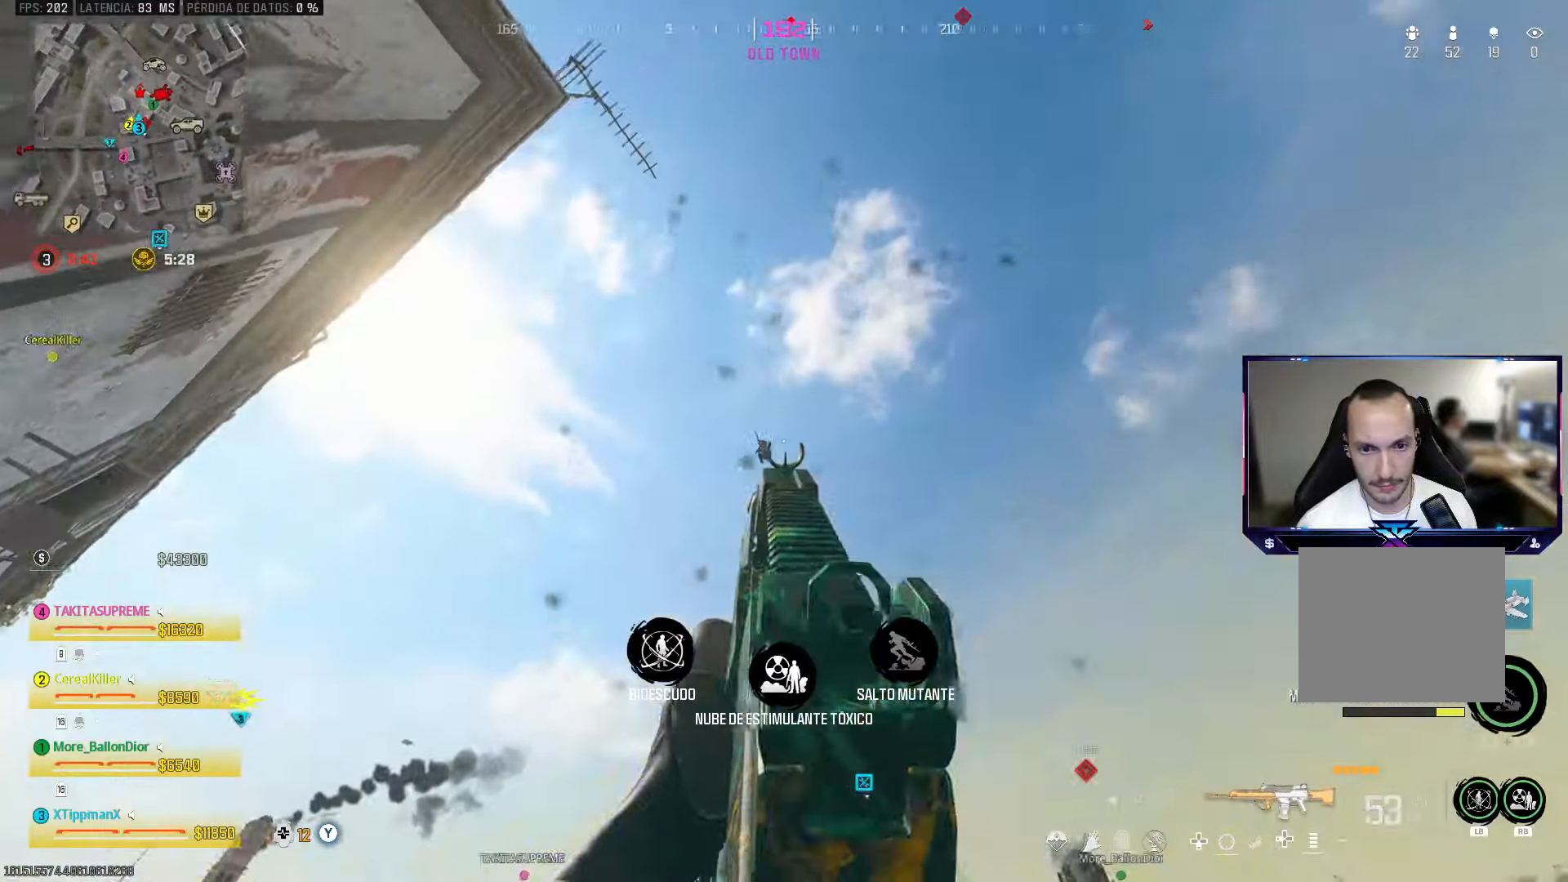
{"buttons": ["L2", "R2"], "left_stick": "right", "right_stick": "left", "events": [[17, "left_stick", "center"], [33, "right_stick", "left"], [67, "left_stick", "down"], [367, "left_stick", "center"], [483, "left_stick", "right"]]}
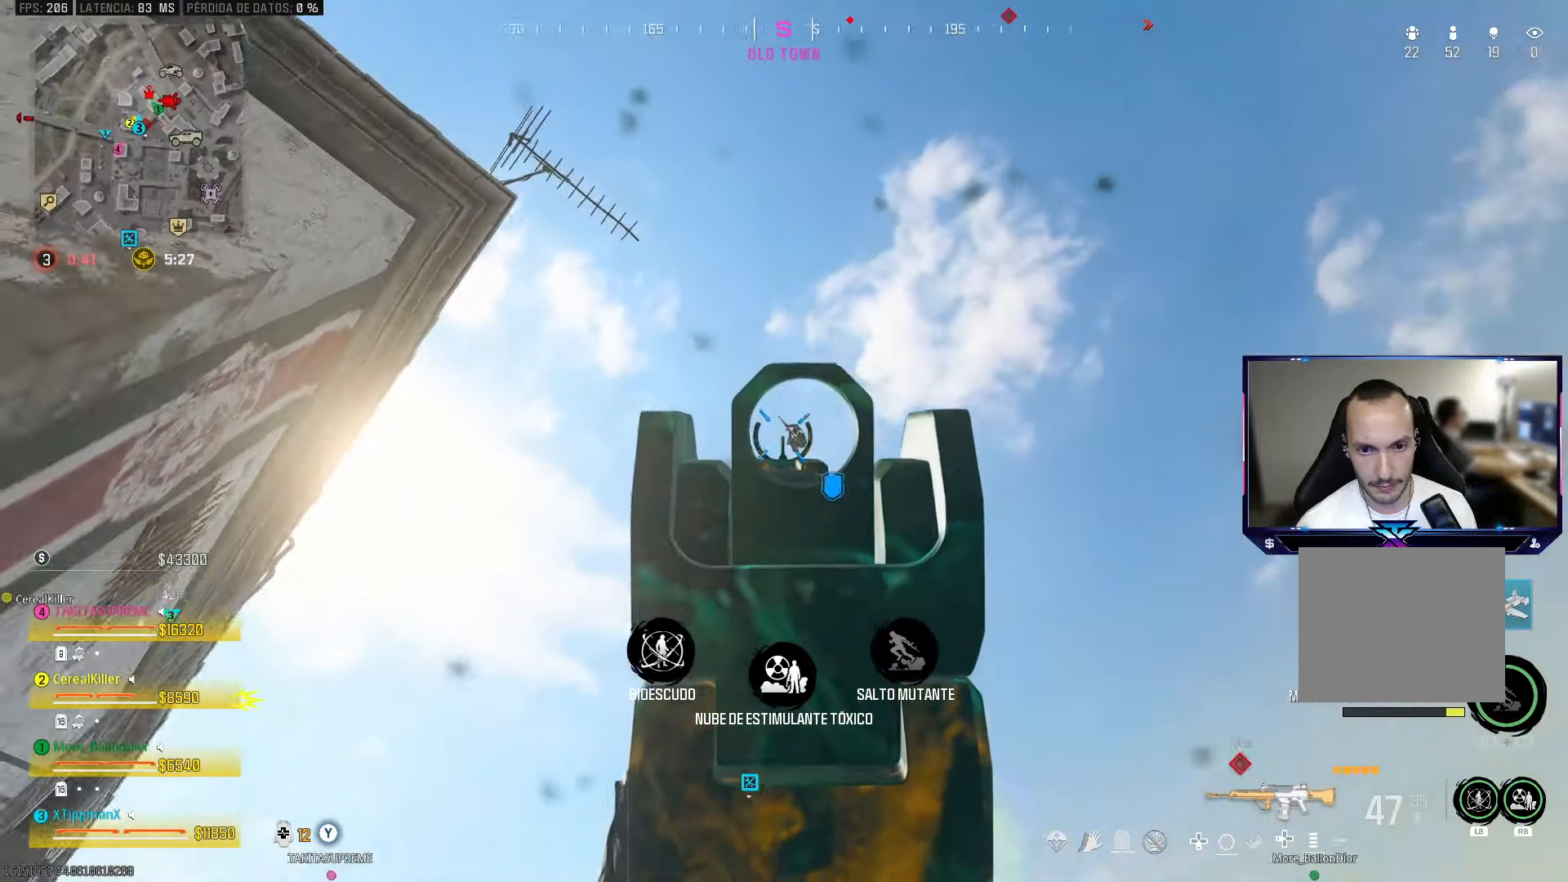
{"buttons": ["L2", "R2"], "left_stick": "right", "right_stick": "left", "events": []}
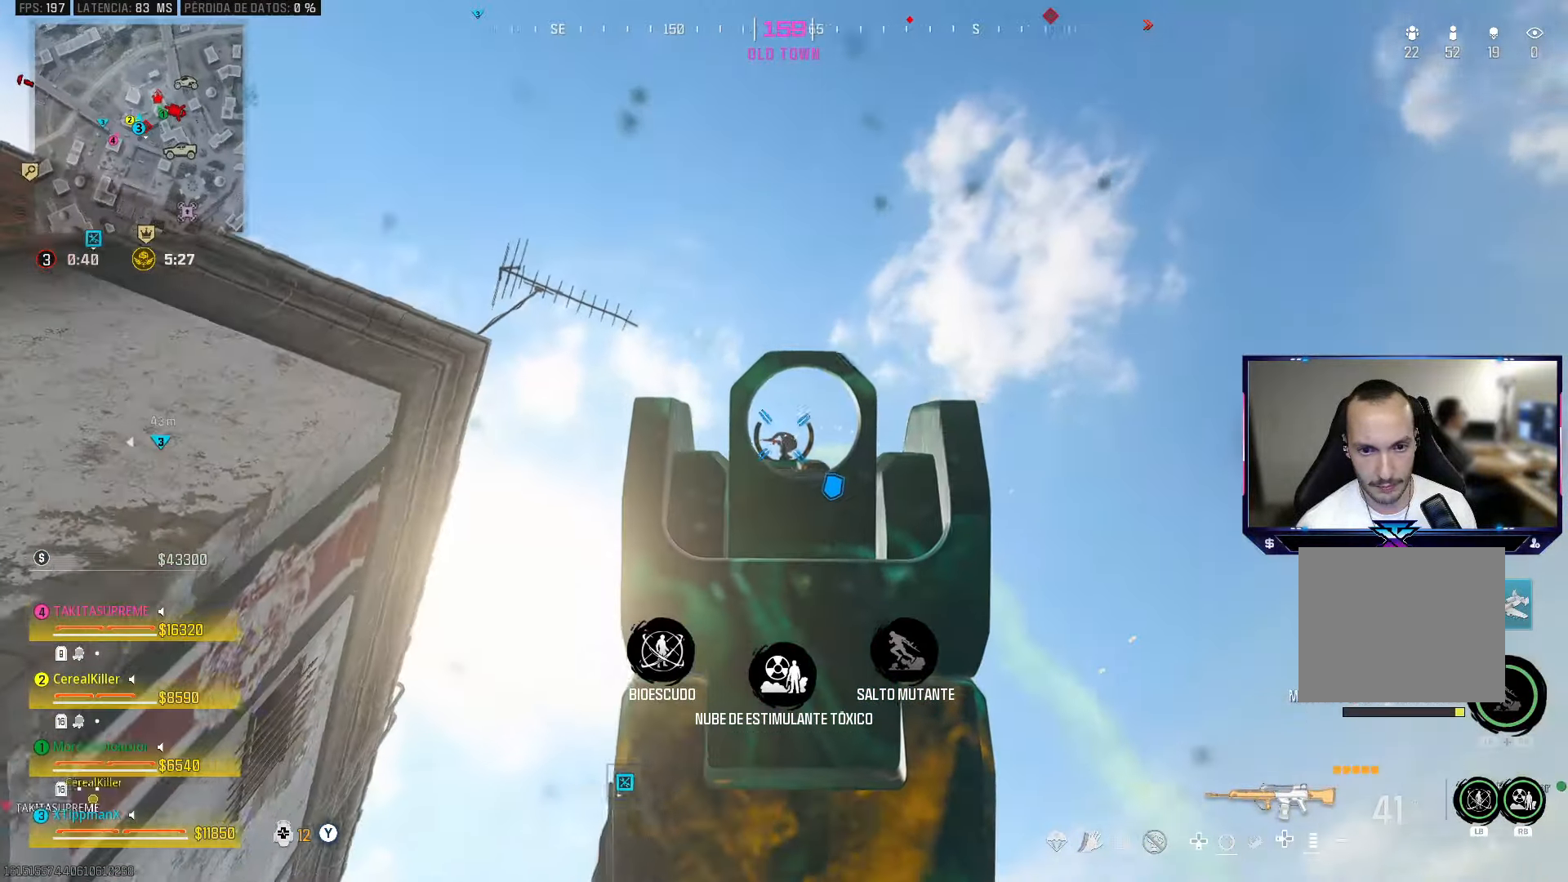
{"buttons": ["L2", "R2"], "left_stick": "down-right", "right_stick": "down-left", "events": [[83, "left_stick", "down-right"], [183, "right_stick", "down-left"]]}
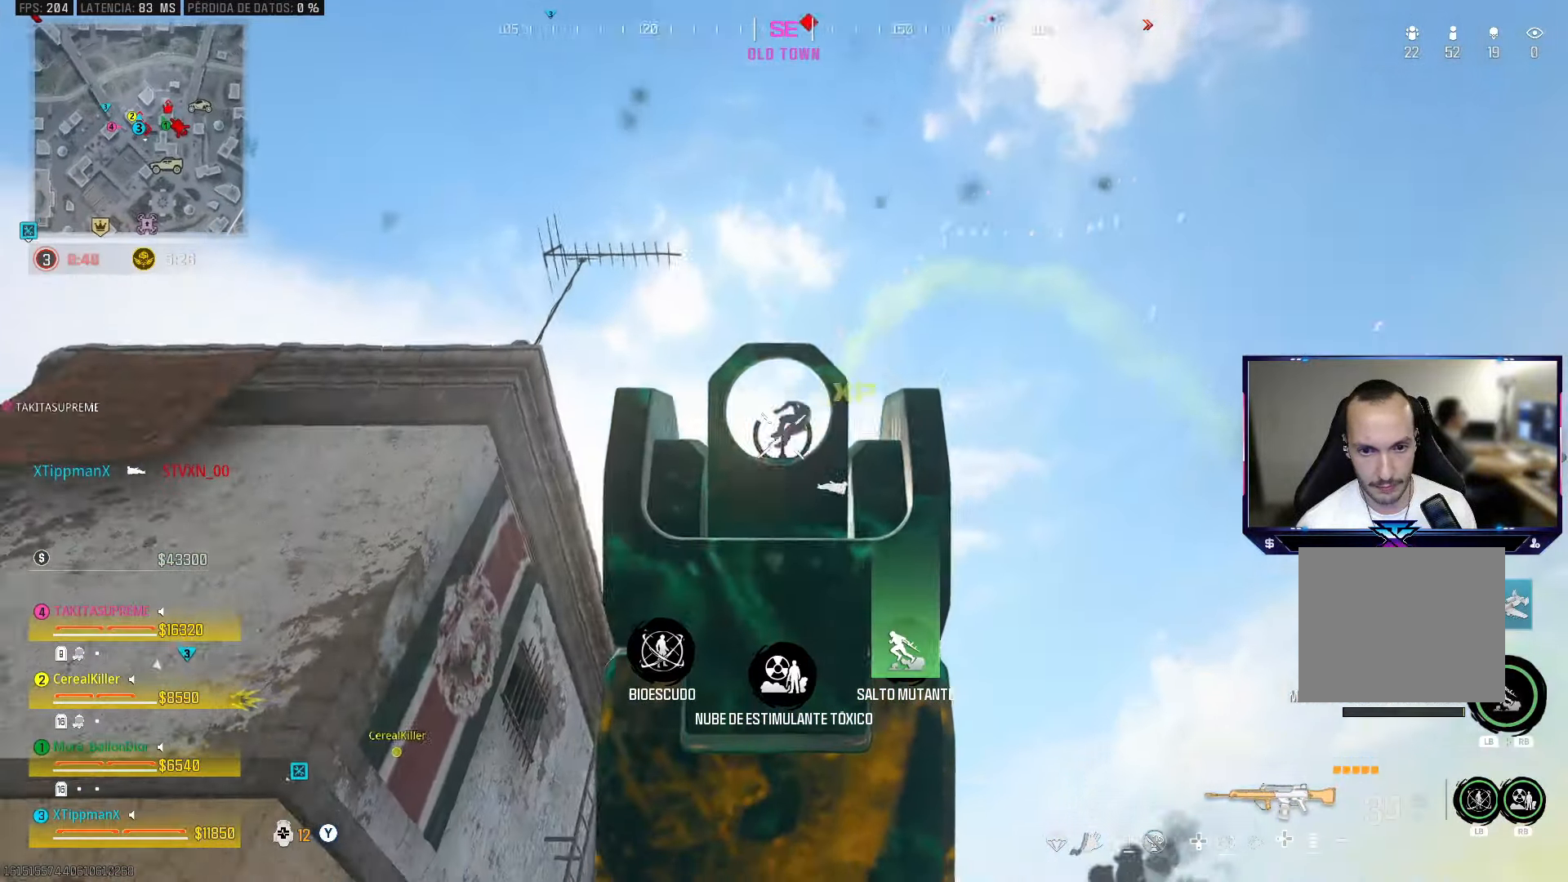
{"buttons": [], "left_stick": "left", "right_stick": "down", "events": [[317, "left_stick", "center"], [350, "right_stick", "down"], [383, "left_stick", "left"], [483, "L2", "up"], [500, "R2", "up"]]}
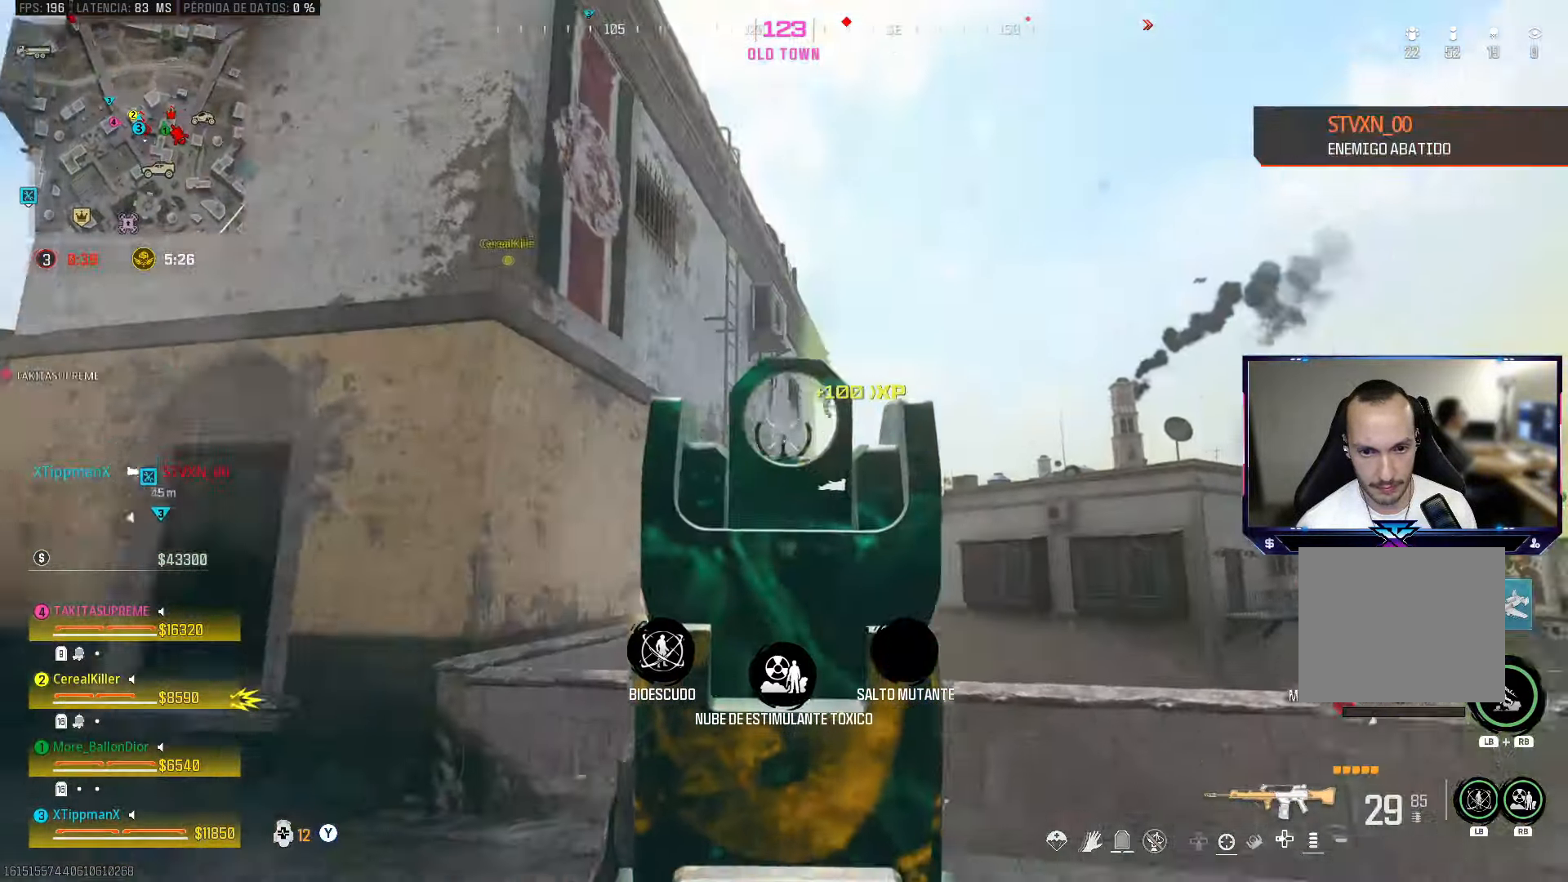
{"buttons": ["CROSS"], "left_stick": "center", "right_stick": "down", "events": [[100, "left_stick", "up"], [417, "CROSS", "down"], [467, "left_stick", "center"]]}
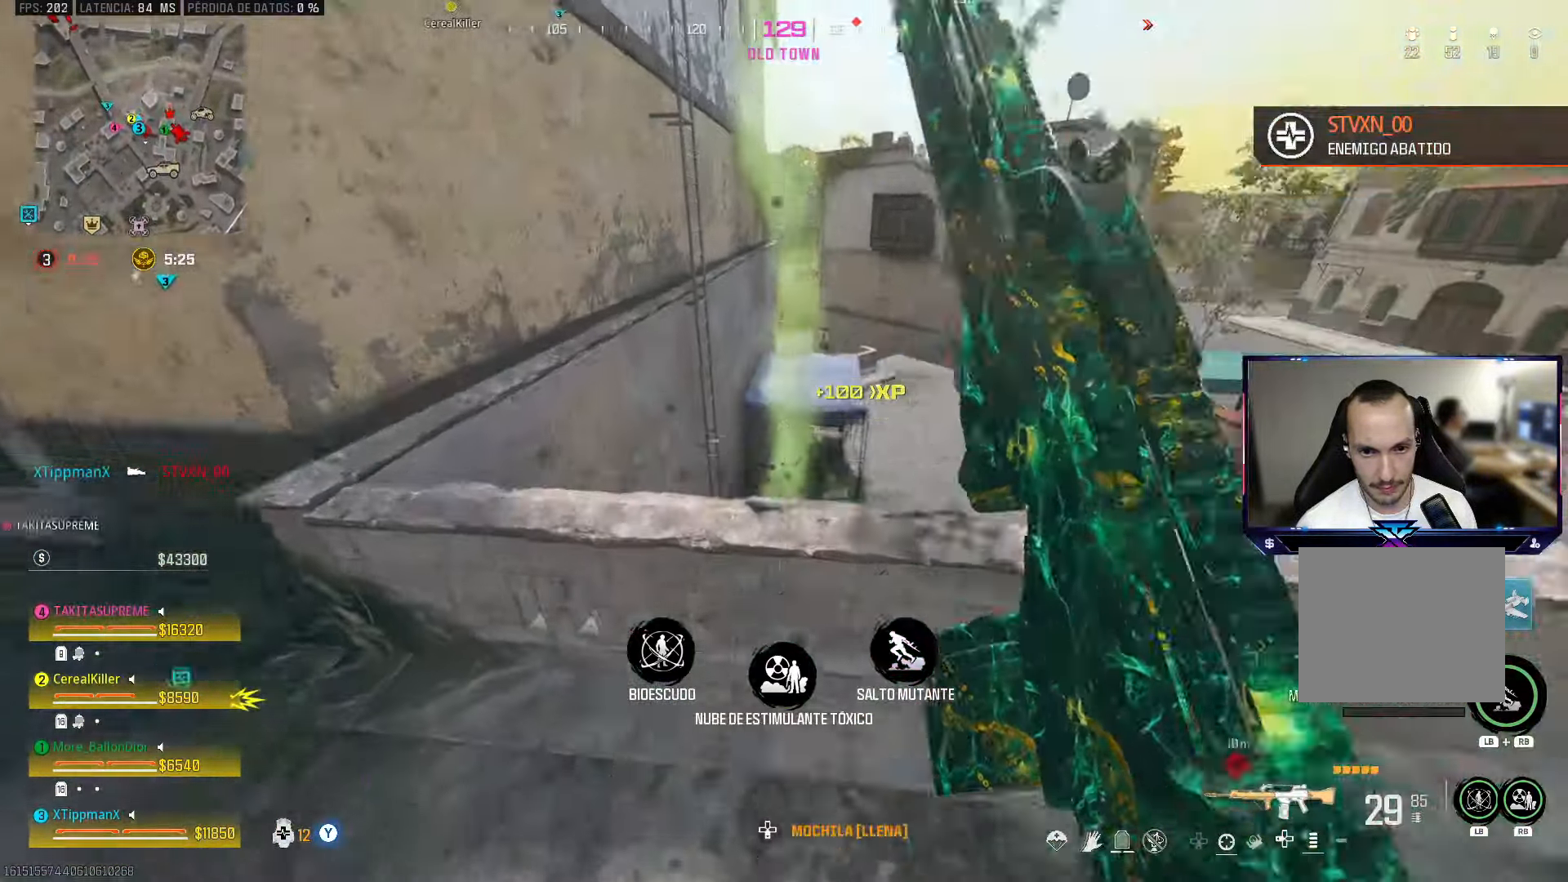
{"buttons": ["L2", "R2"], "left_stick": "up-right", "right_stick": "center", "events": [[33, "left_stick", "down"], [50, "CROSS", "up"], [417, "right_stick", "center"], [450, "left_stick", "right"], [467, "L2", "down"], [500, "R2", "down"], [500, "left_stick", "up-right"]]}
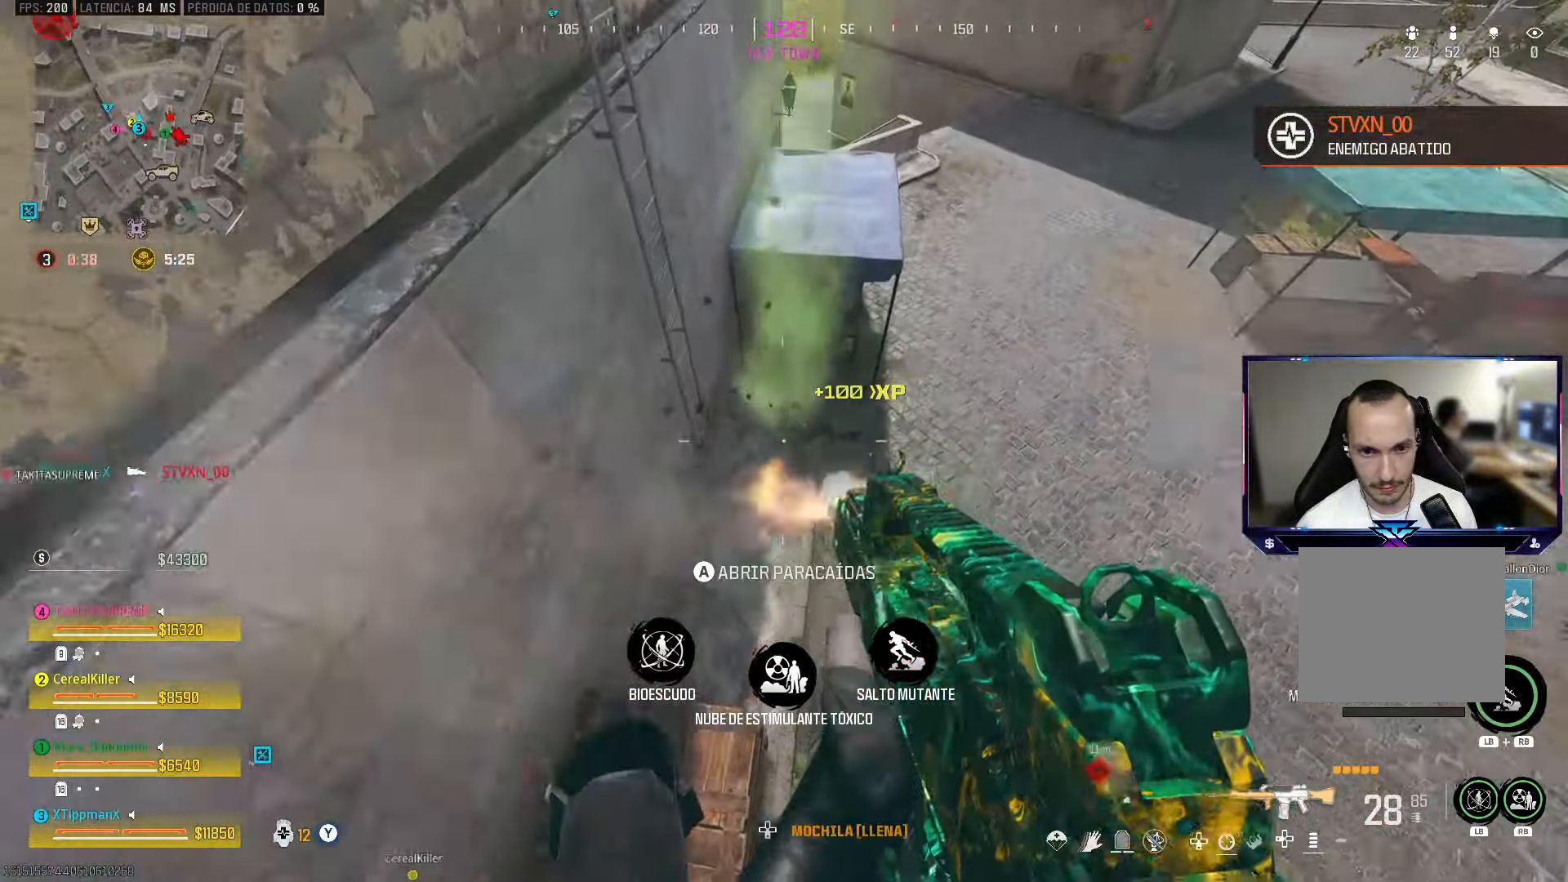
{"buttons": ["L2", "R2"], "left_stick": "left", "right_stick": "up", "events": [[217, "left_stick", "center"], [283, "right_stick", "up"], [317, "left_stick", "left"]]}
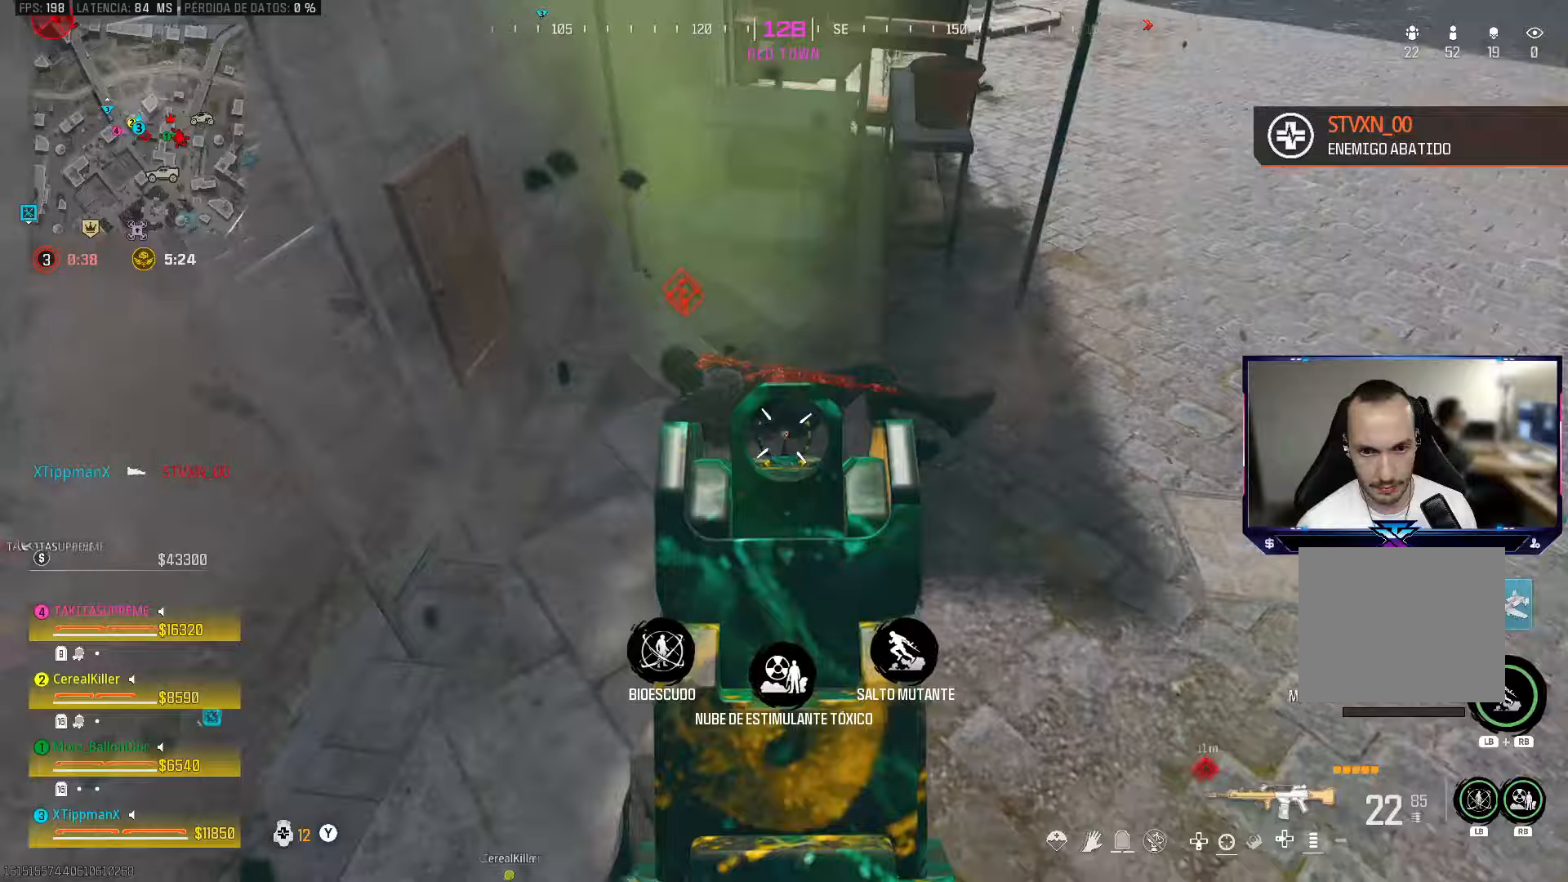
{"buttons": ["L2", "R2"], "left_stick": "down-left", "right_stick": "center", "events": [[233, "left_stick", "down-left"], [300, "right_stick", "center"]]}
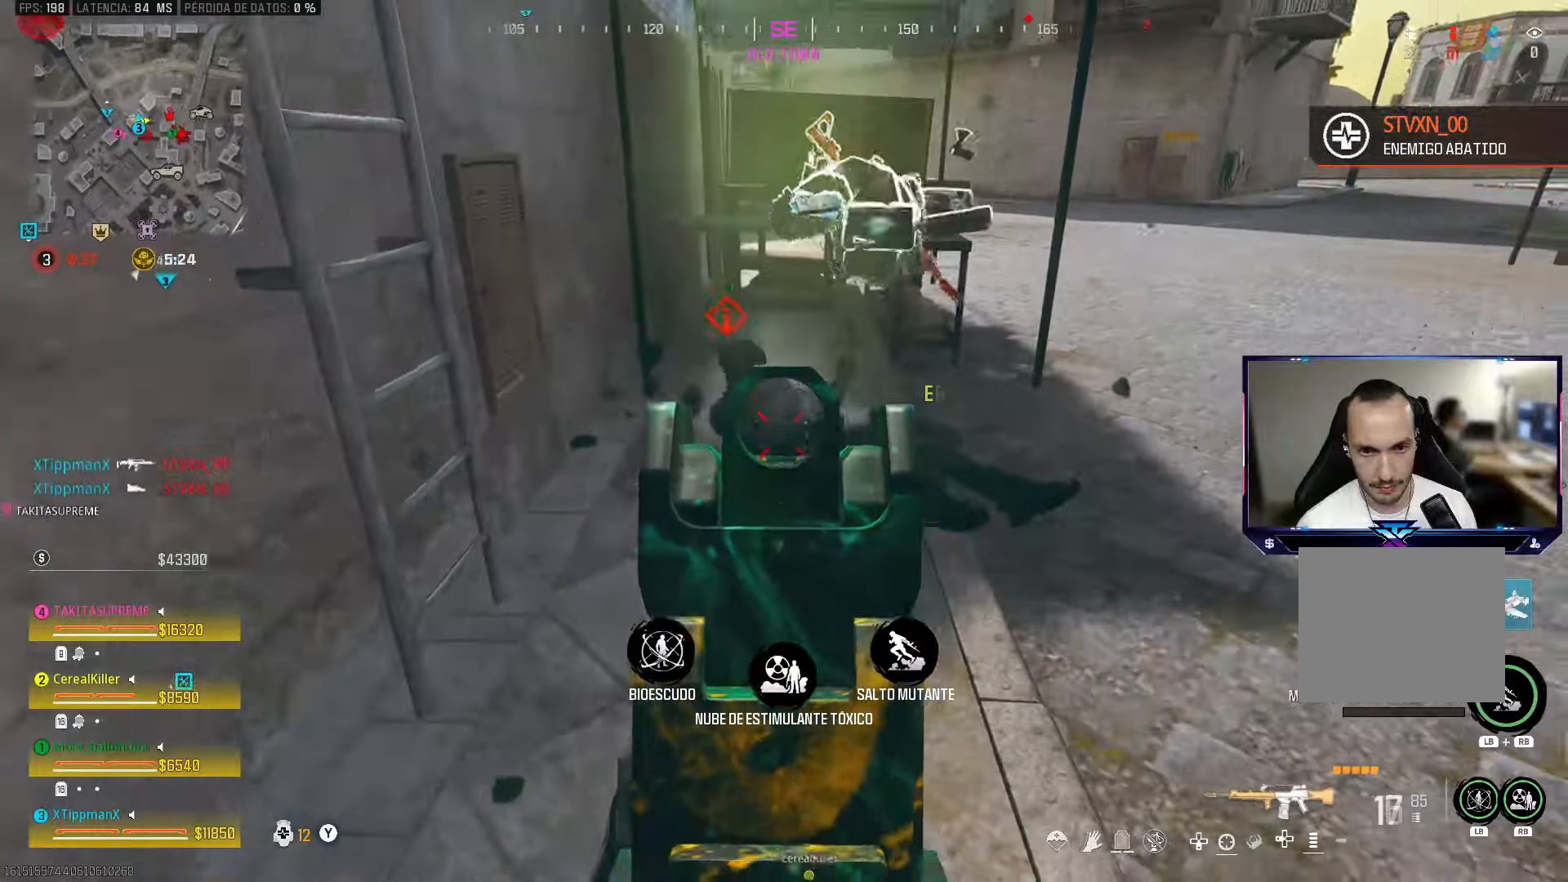
{"buttons": [], "left_stick": "up", "right_stick": "center", "events": [[100, "L2", "up"], [150, "R2", "up"], [150, "left_stick", "up"], [200, "left_stick", "right"], [267, "TRIANGLE", "down"], [333, "TRIANGLE", "up"], [467, "left_stick", "up"]]}
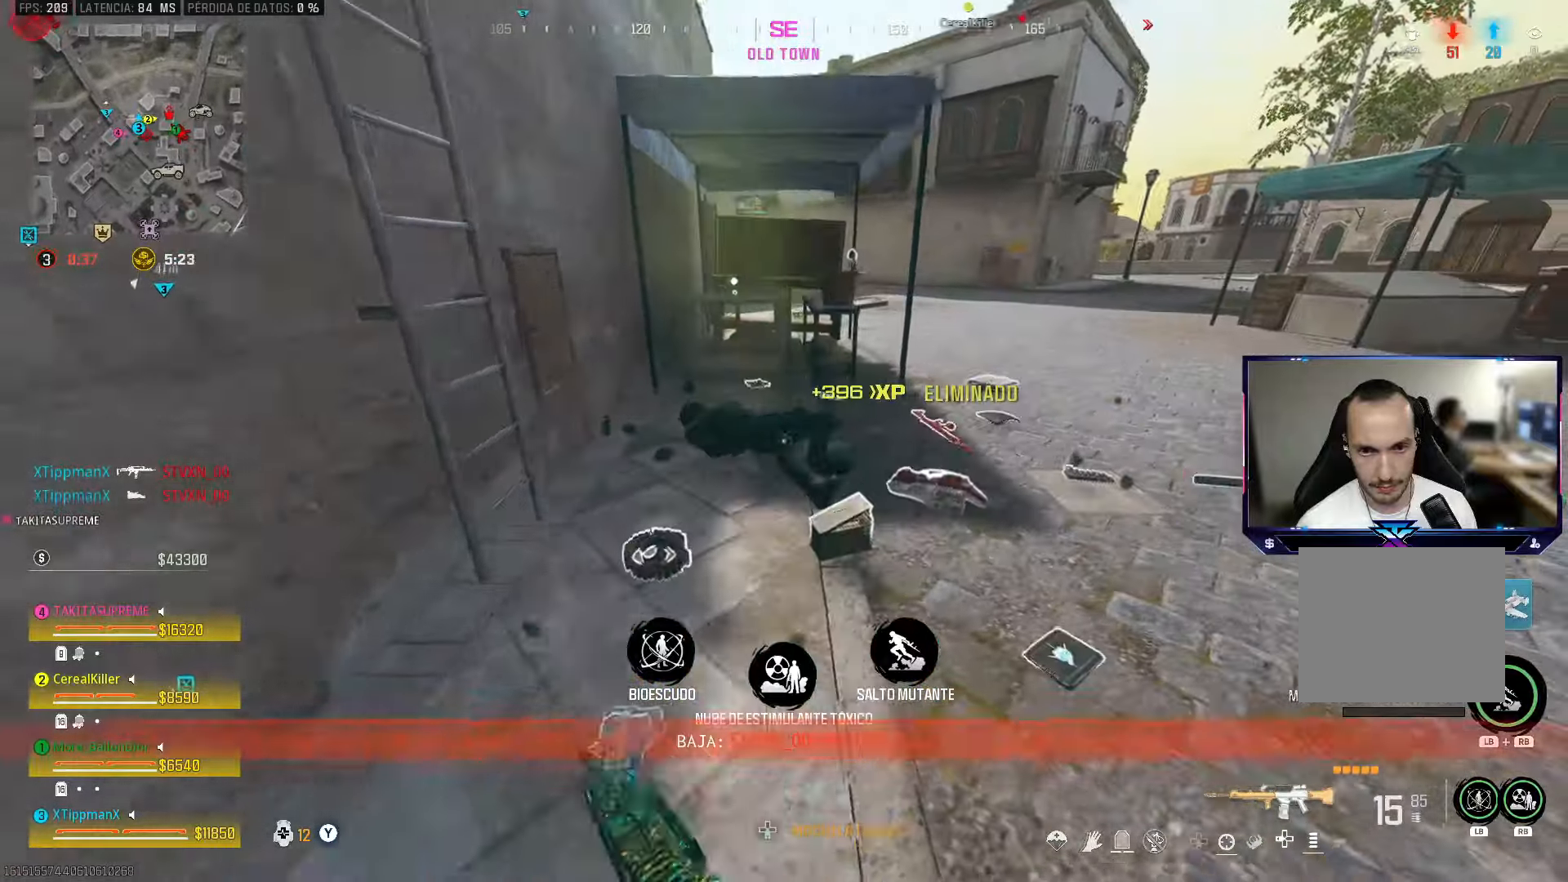
{"buttons": [], "left_stick": "up-left", "right_stick": "center", "events": [[167, "left_stick", "up-left"], [233, "right_stick", "right"], [383, "right_stick", "center"]]}
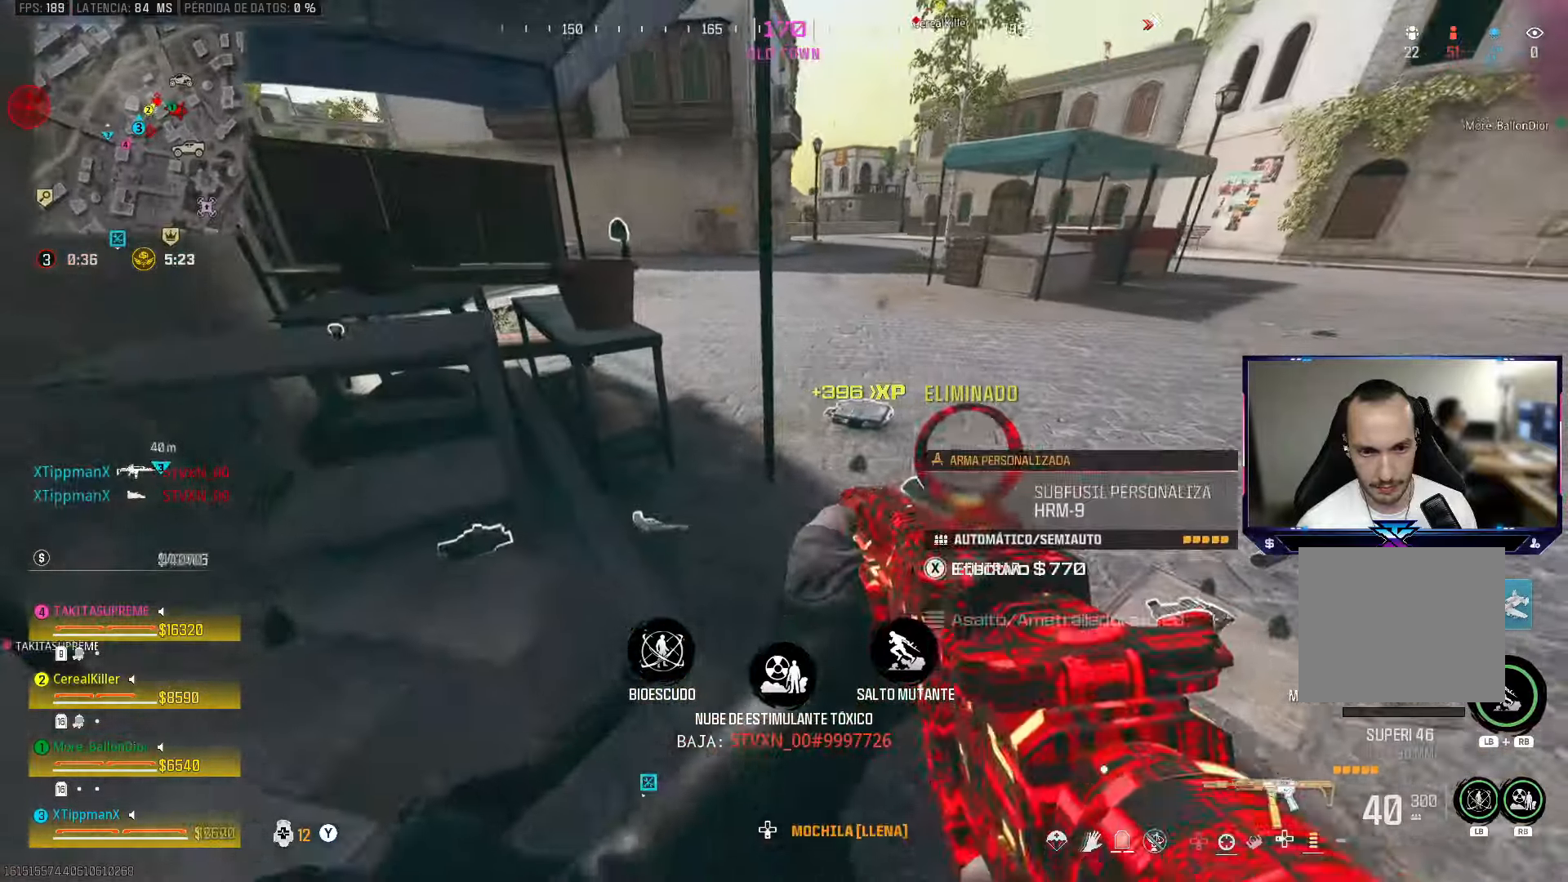
{"buttons": [], "left_stick": "up", "right_stick": "center", "events": [[17, "left_stick", "up"], [33, "right_stick", "right"], [167, "left_stick", "right"], [217, "right_stick", "center"], [317, "TRIANGLE", "down"], [333, "left_stick", "up"], [383, "TRIANGLE", "up"]]}
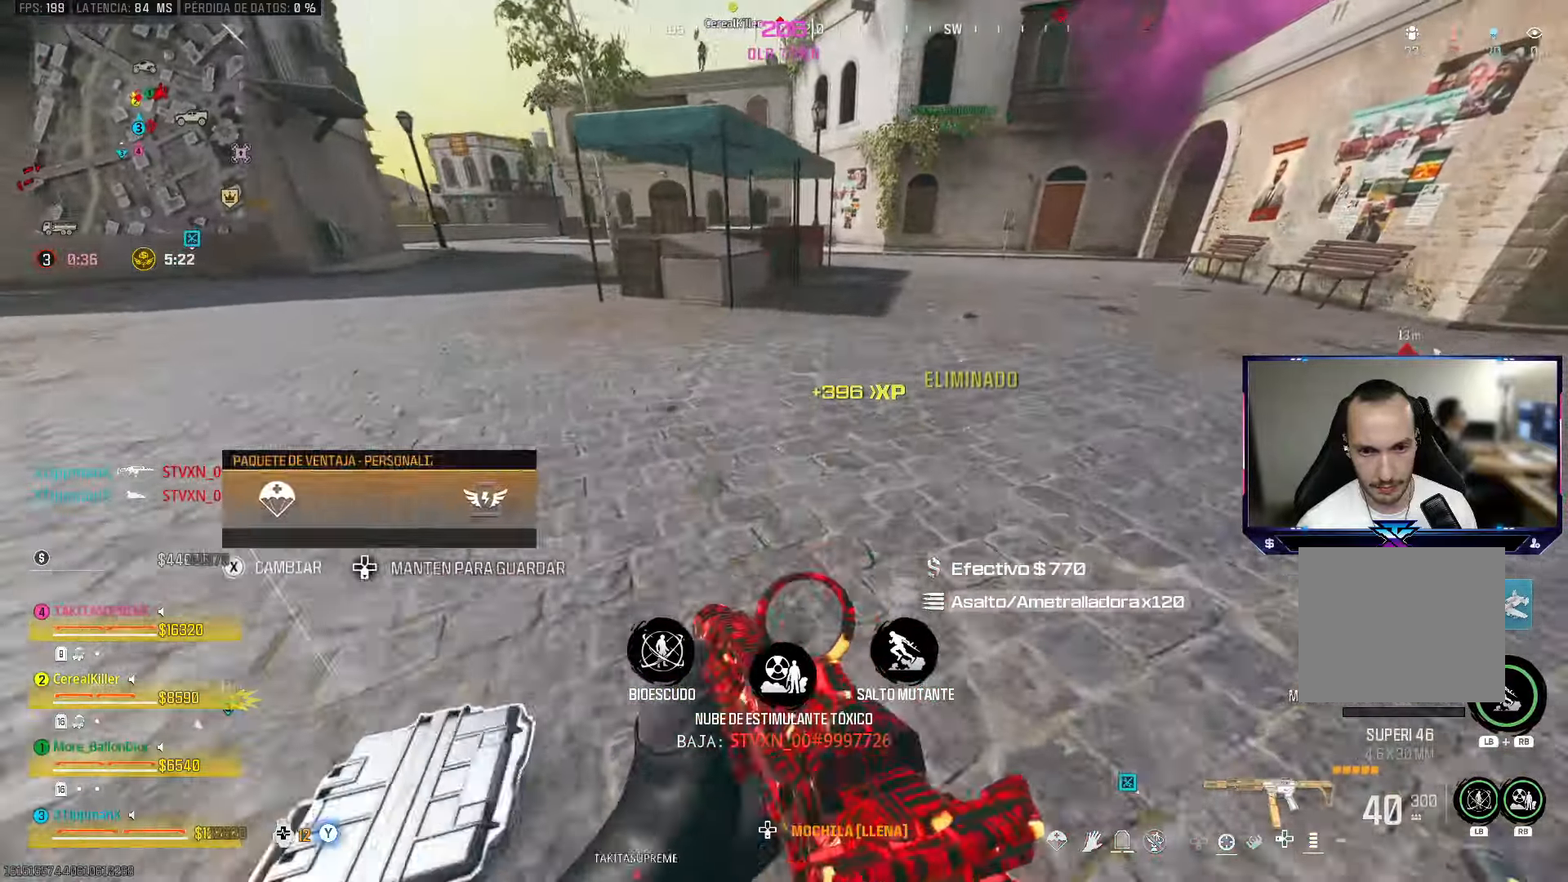
{"buttons": [], "left_stick": "up", "right_stick": "center", "events": [[83, "right_stick", "up"], [233, "right_stick", "center"]]}
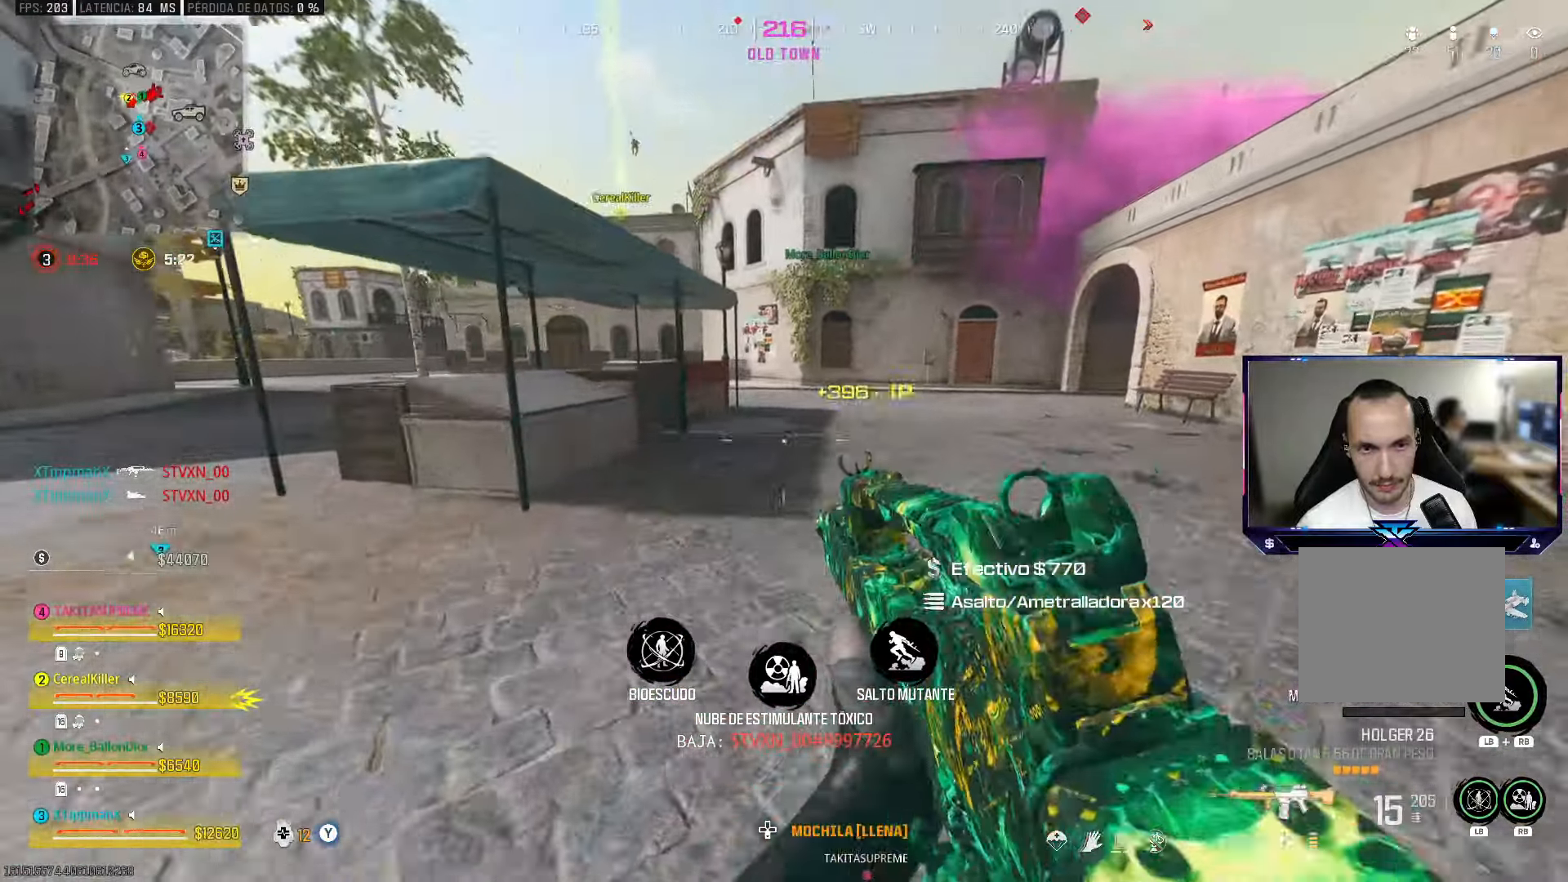
{"buttons": ["L2"], "left_stick": "up", "right_stick": "up-left", "events": [[117, "right_stick", "up"], [233, "right_stick", "center"], [283, "left_stick", "right"], [483, "L2", "down"], [483, "left_stick", "up"], [483, "right_stick", "up-left"]]}
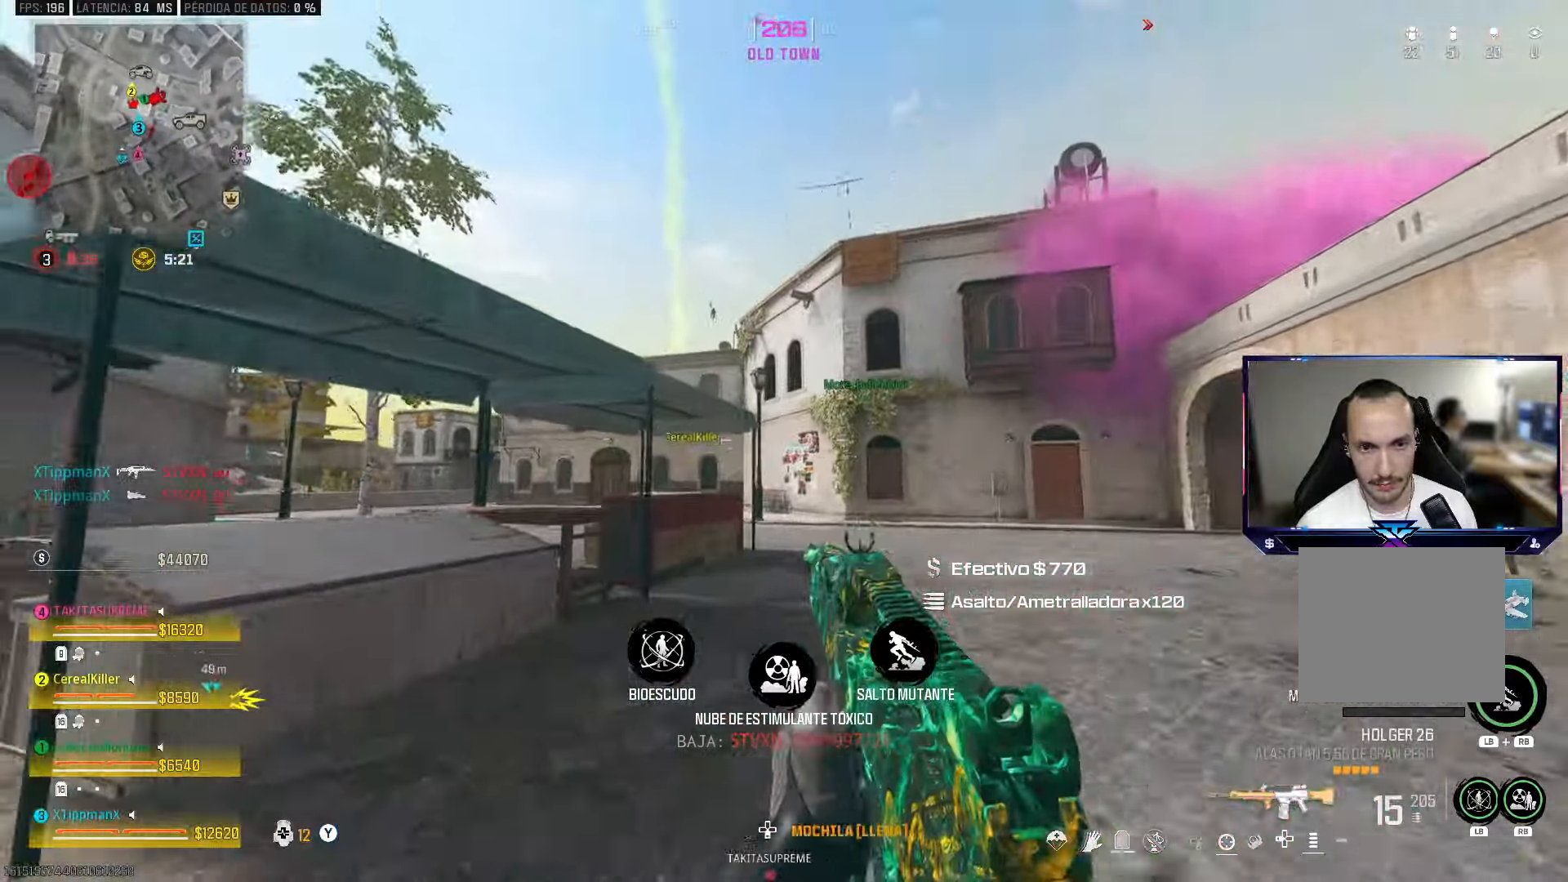
{"buttons": [], "left_stick": "up-right", "right_stick": "center", "events": [[150, "left_stick", "up-left"], [267, "left_stick", "up"], [283, "right_stick", "center"], [350, "L2", "up"], [367, "left_stick", "up-right"]]}
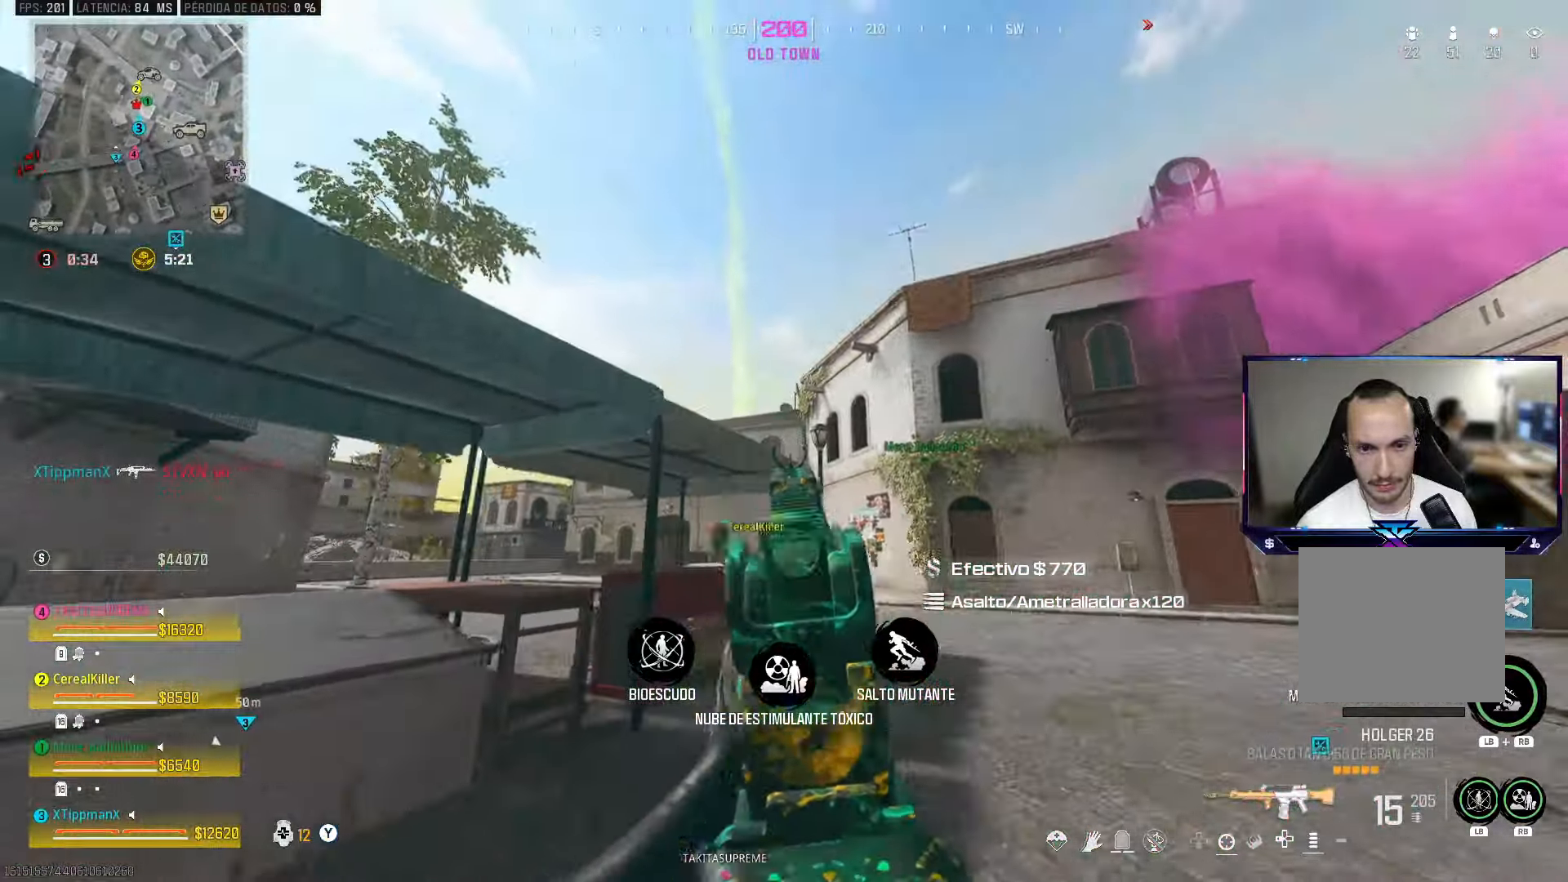
{"buttons": ["L1", "R1"], "left_stick": "up", "right_stick": "center", "events": [[400, "left_stick", "up"], [417, "L1", "down"], [417, "R1", "down"]]}
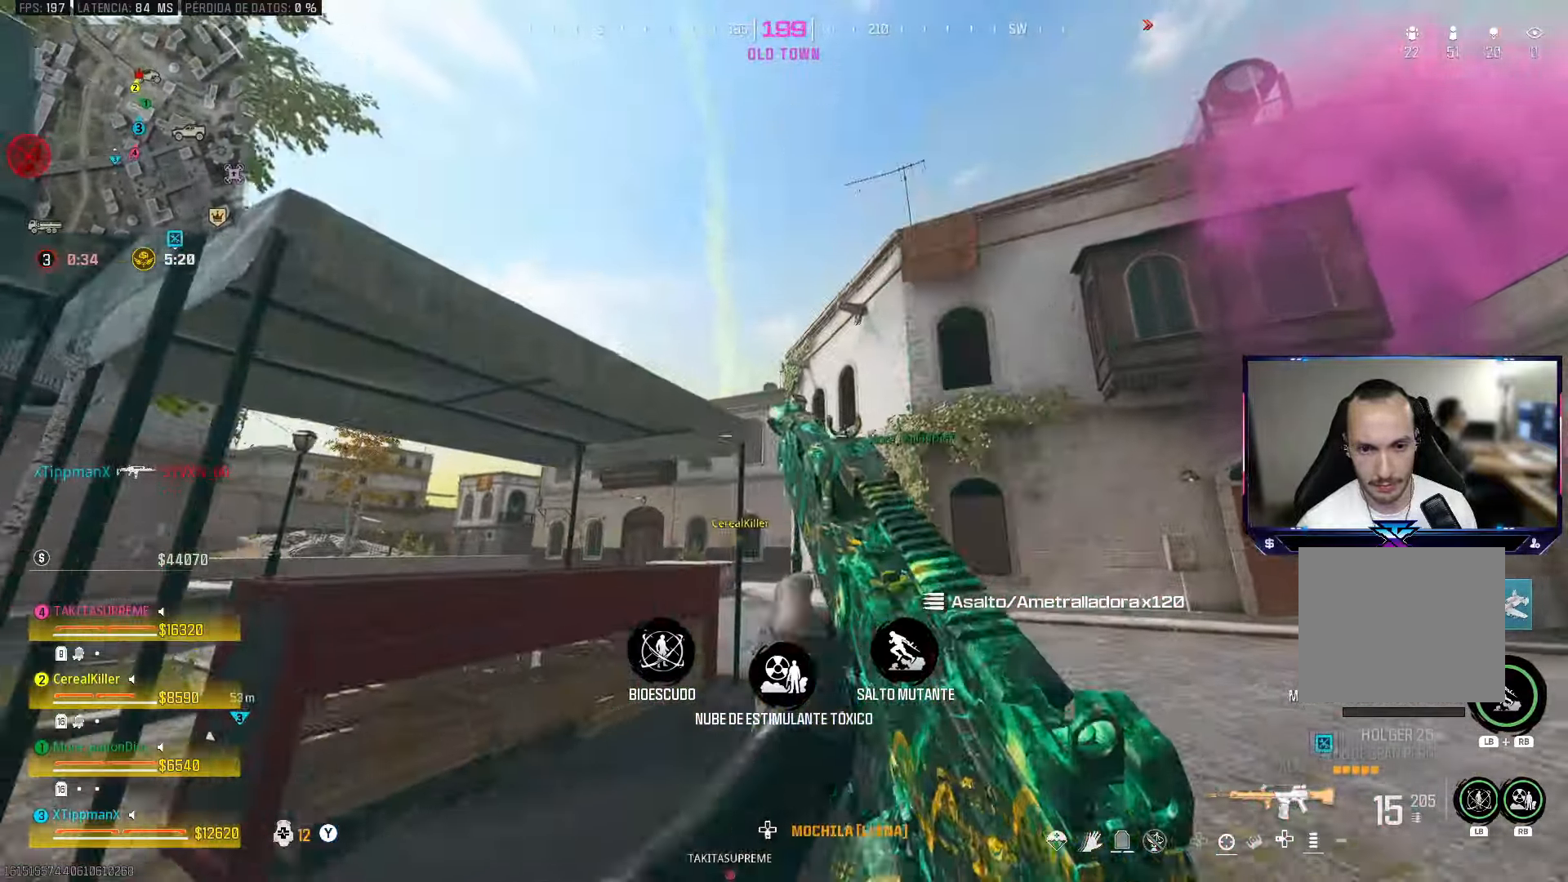
{"buttons": ["L1", "R1"], "left_stick": "up", "right_stick": "center", "events": []}
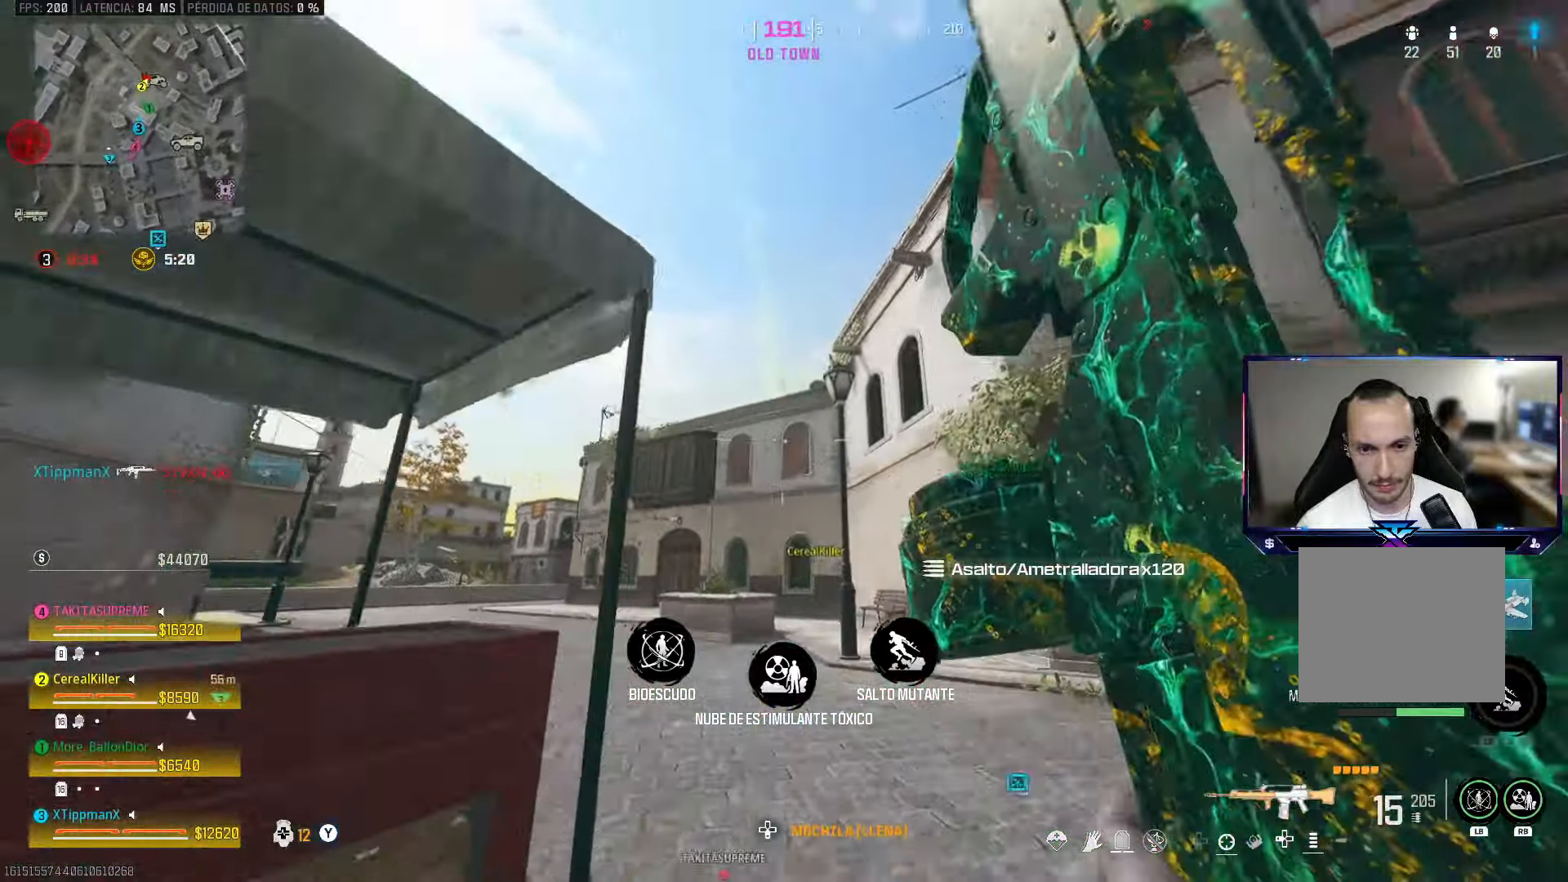
{"buttons": ["L1", "R1"], "left_stick": "up", "right_stick": "center", "events": []}
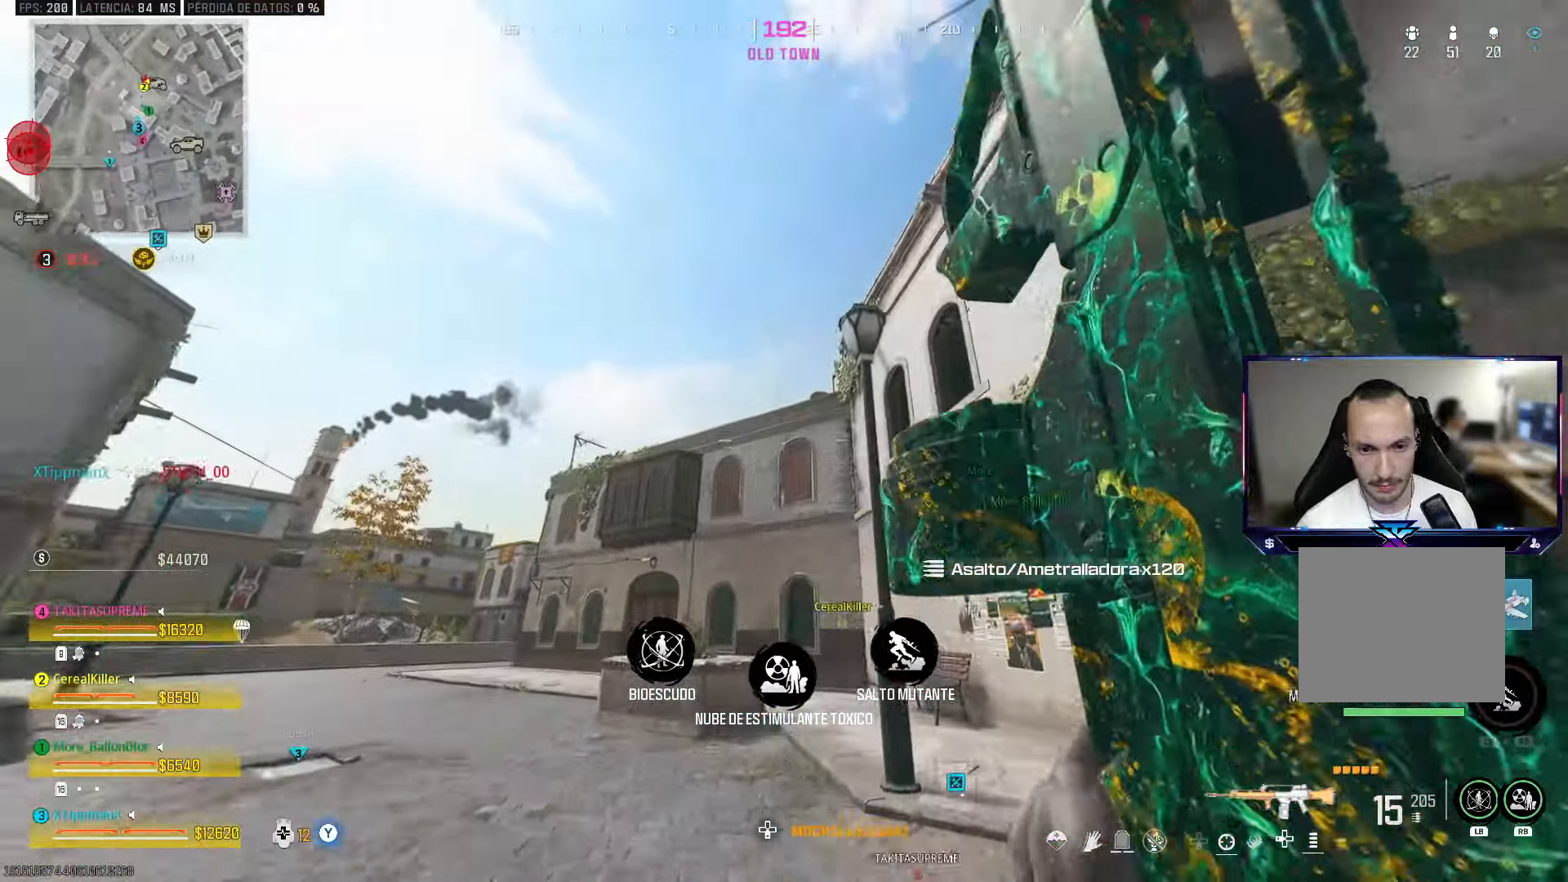
{"buttons": [], "left_stick": "up-right", "right_stick": "down", "events": [[33, "L1", "up"], [50, "R1", "up"], [417, "right_stick", "down"], [483, "left_stick", "up-right"]]}
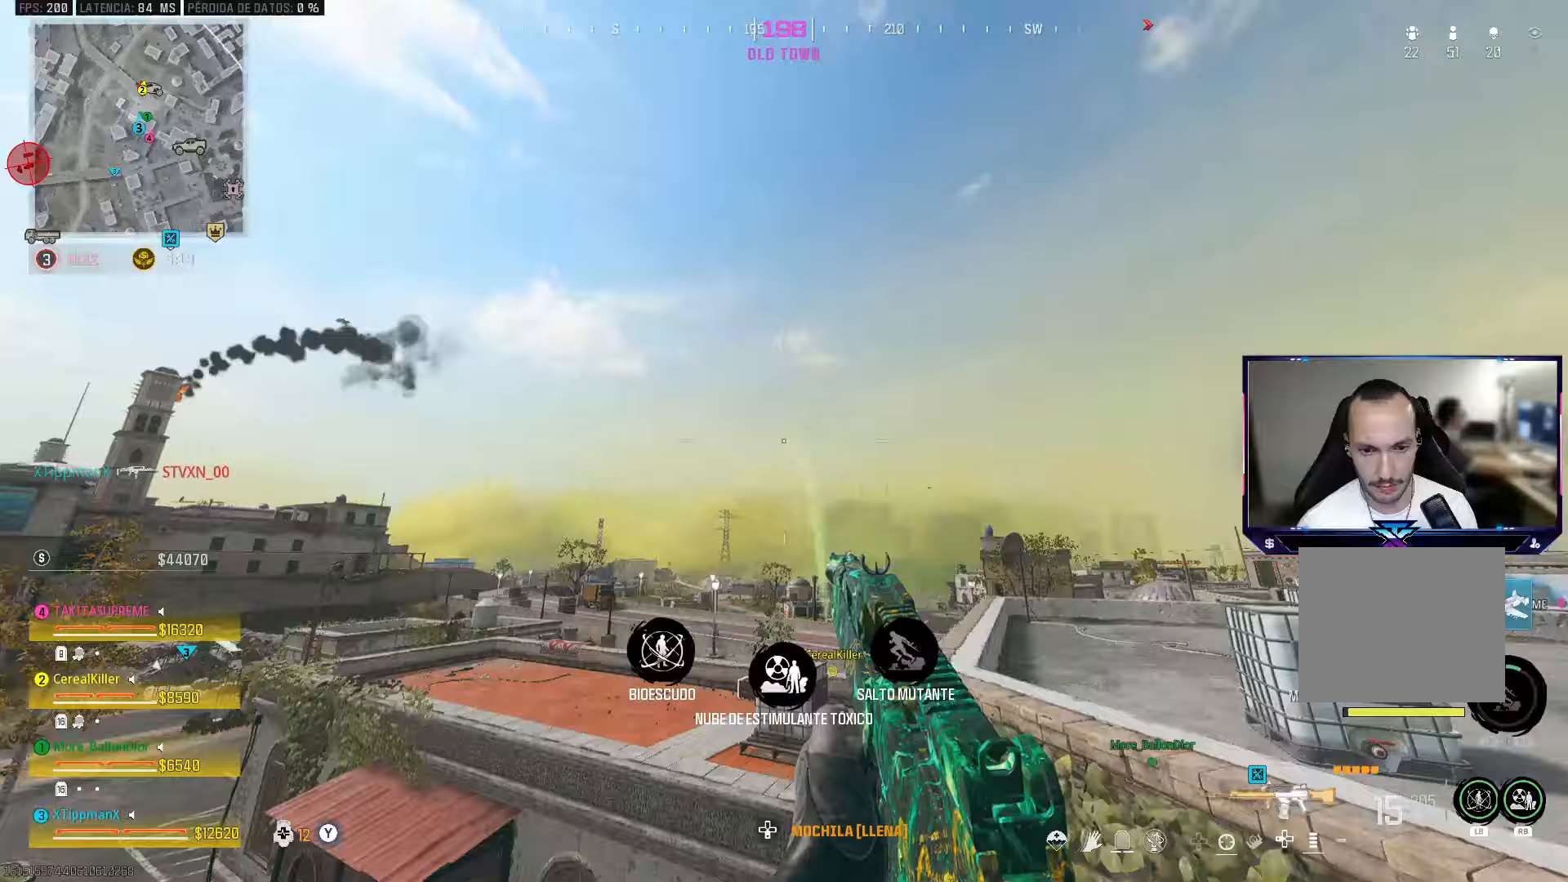
{"buttons": [], "left_stick": "up-right", "right_stick": "center", "events": [[33, "left_stick", "right"], [33, "right_stick", "down-right"], [283, "right_stick", "right"], [467, "left_stick", "up-right"], [467, "right_stick", "center"]]}
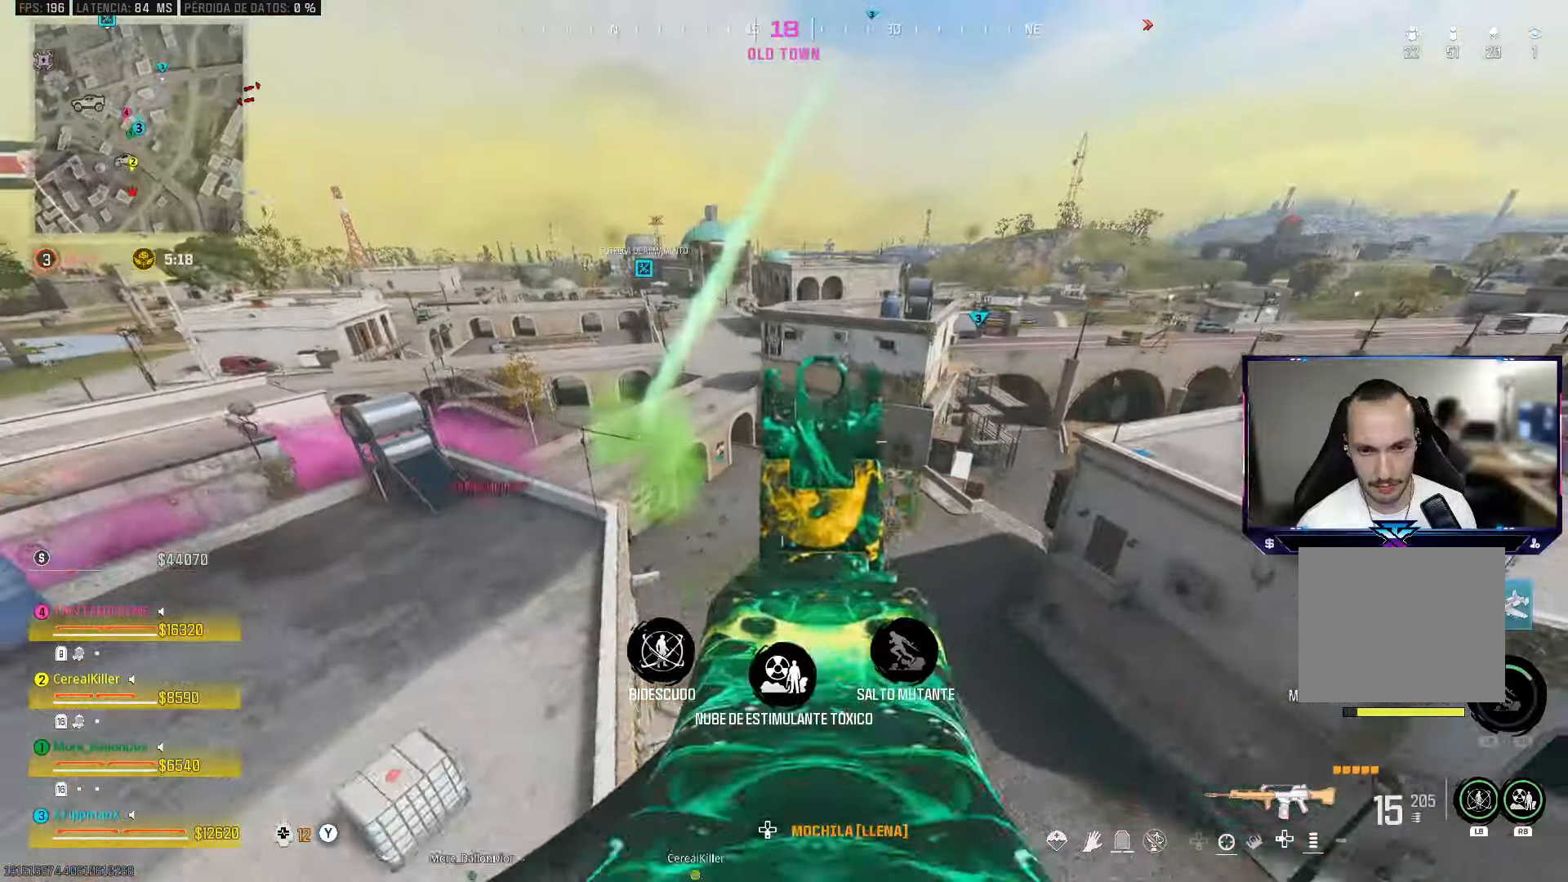
{"buttons": [], "left_stick": "left", "right_stick": "left", "events": [[217, "left_stick", "up"], [283, "right_stick", "left"], [417, "left_stick", "left"]]}
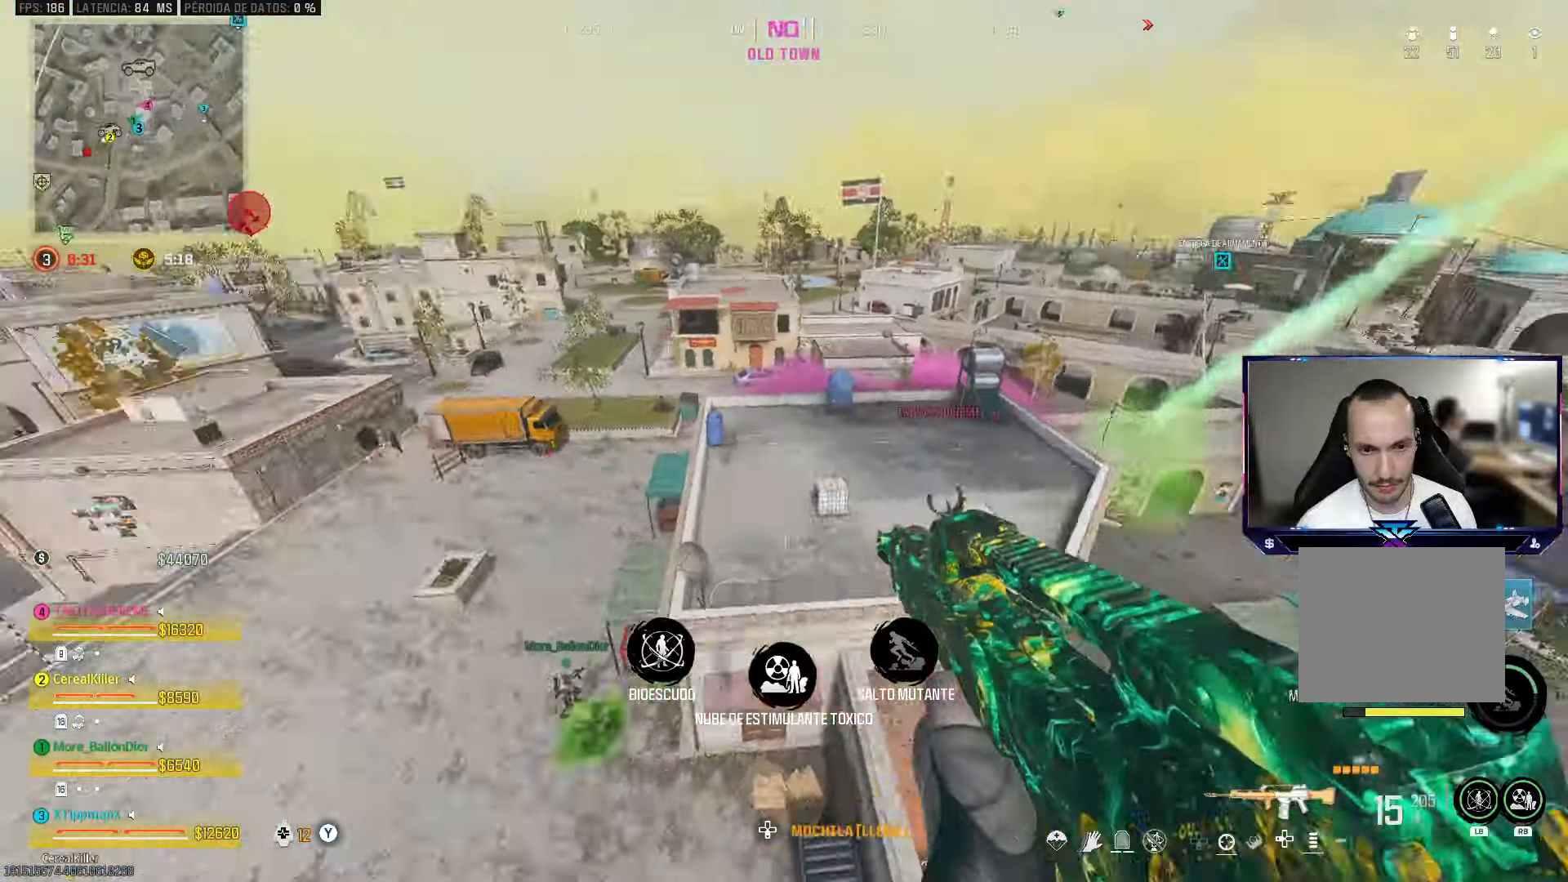
{"buttons": [], "left_stick": "up", "right_stick": "up-right", "events": [[183, "left_stick", "up"], [250, "right_stick", "center"], [500, "right_stick", "up-right"]]}
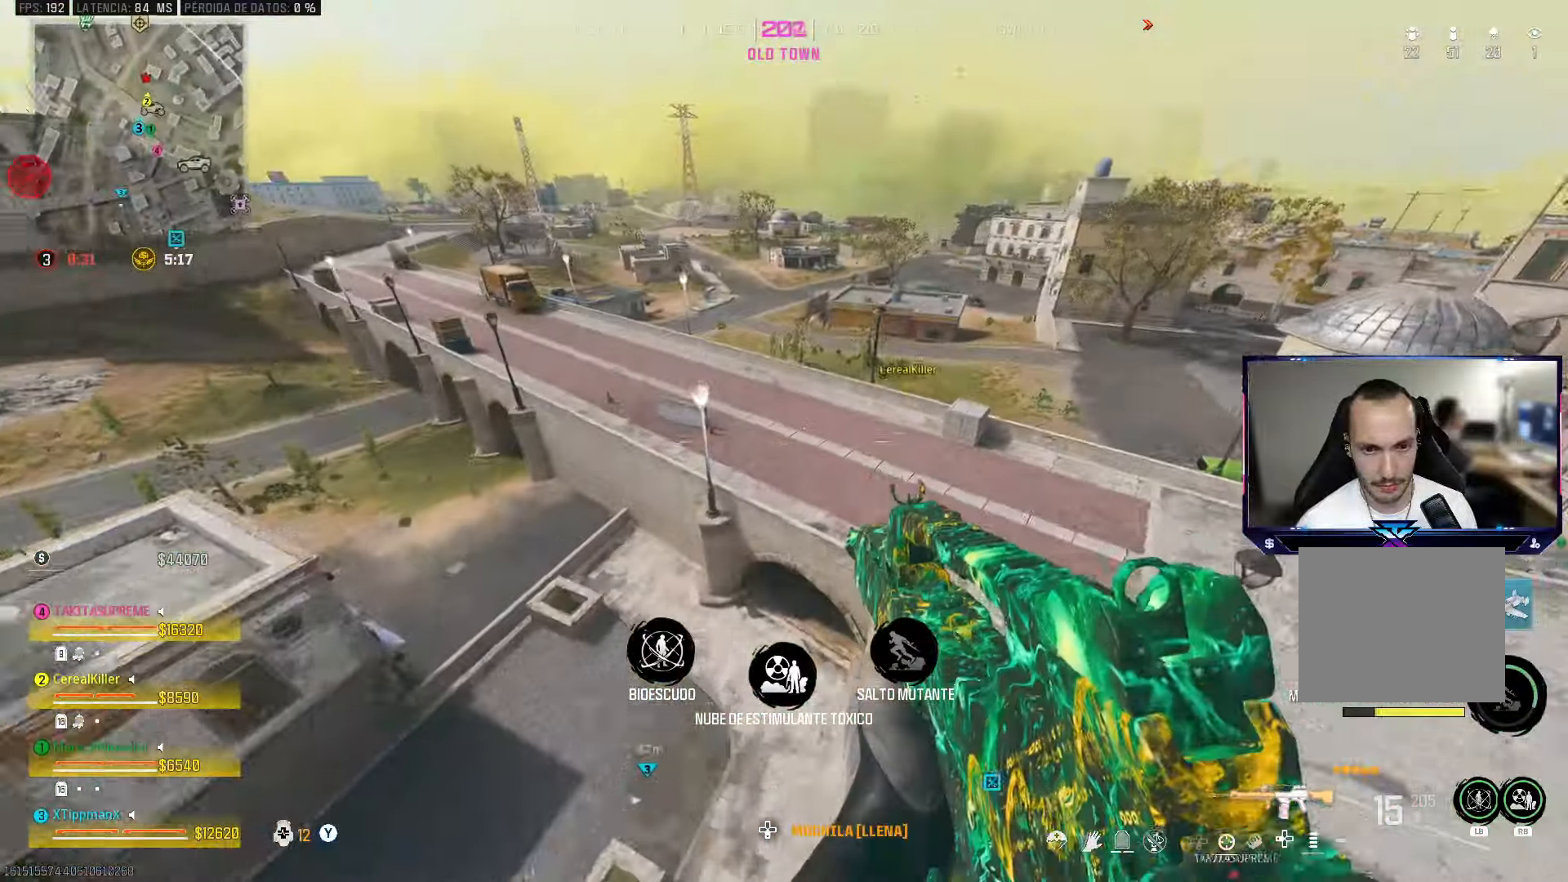
{"buttons": [], "left_stick": "up-right", "right_stick": "up", "events": [[133, "right_stick", "center"], [200, "right_stick", "right"], [383, "right_stick", "center"], [400, "left_stick", "up-right"], [483, "right_stick", "up"]]}
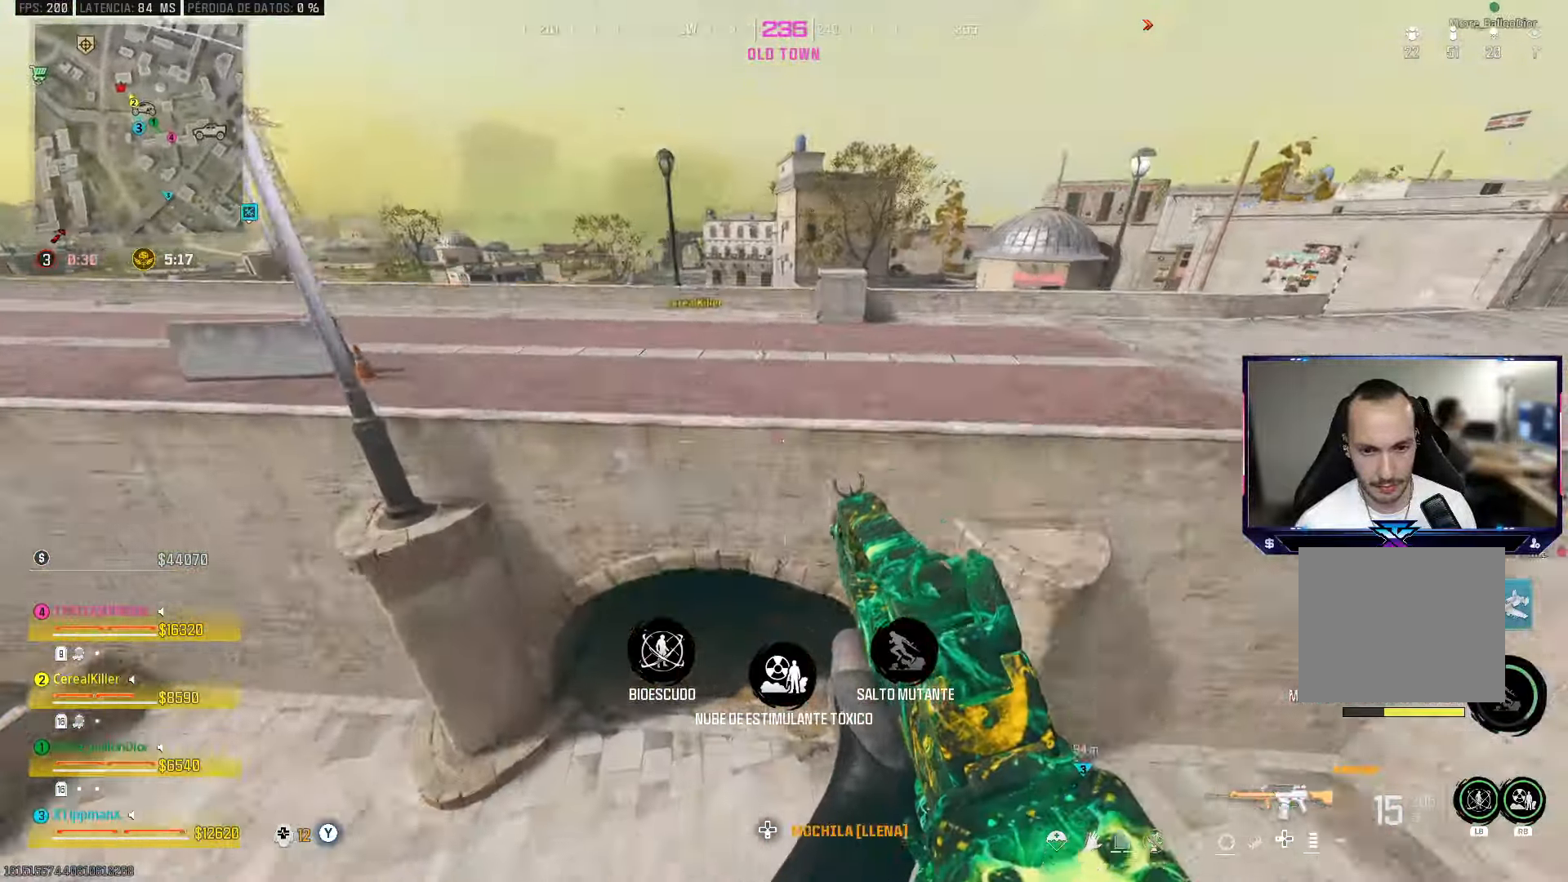
{"buttons": [], "left_stick": "up", "right_stick": "center", "events": [[250, "left_stick", "up"], [283, "right_stick", "center"], [433, "SQUARE", "down"], [467, "SQUARE", "up"]]}
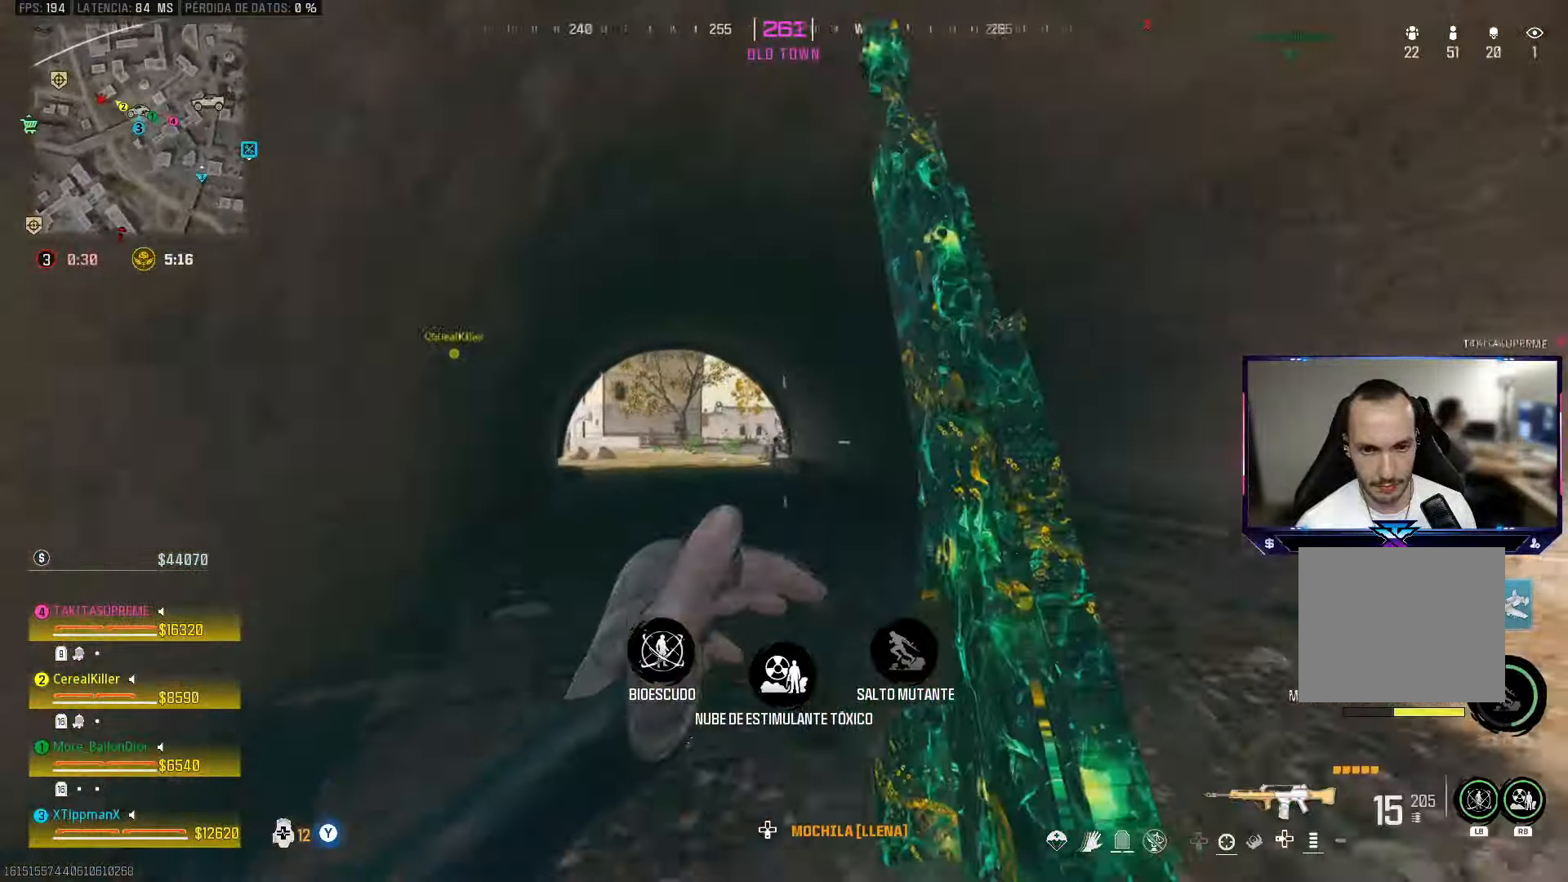
{"buttons": [], "left_stick": "up", "right_stick": "center", "events": []}
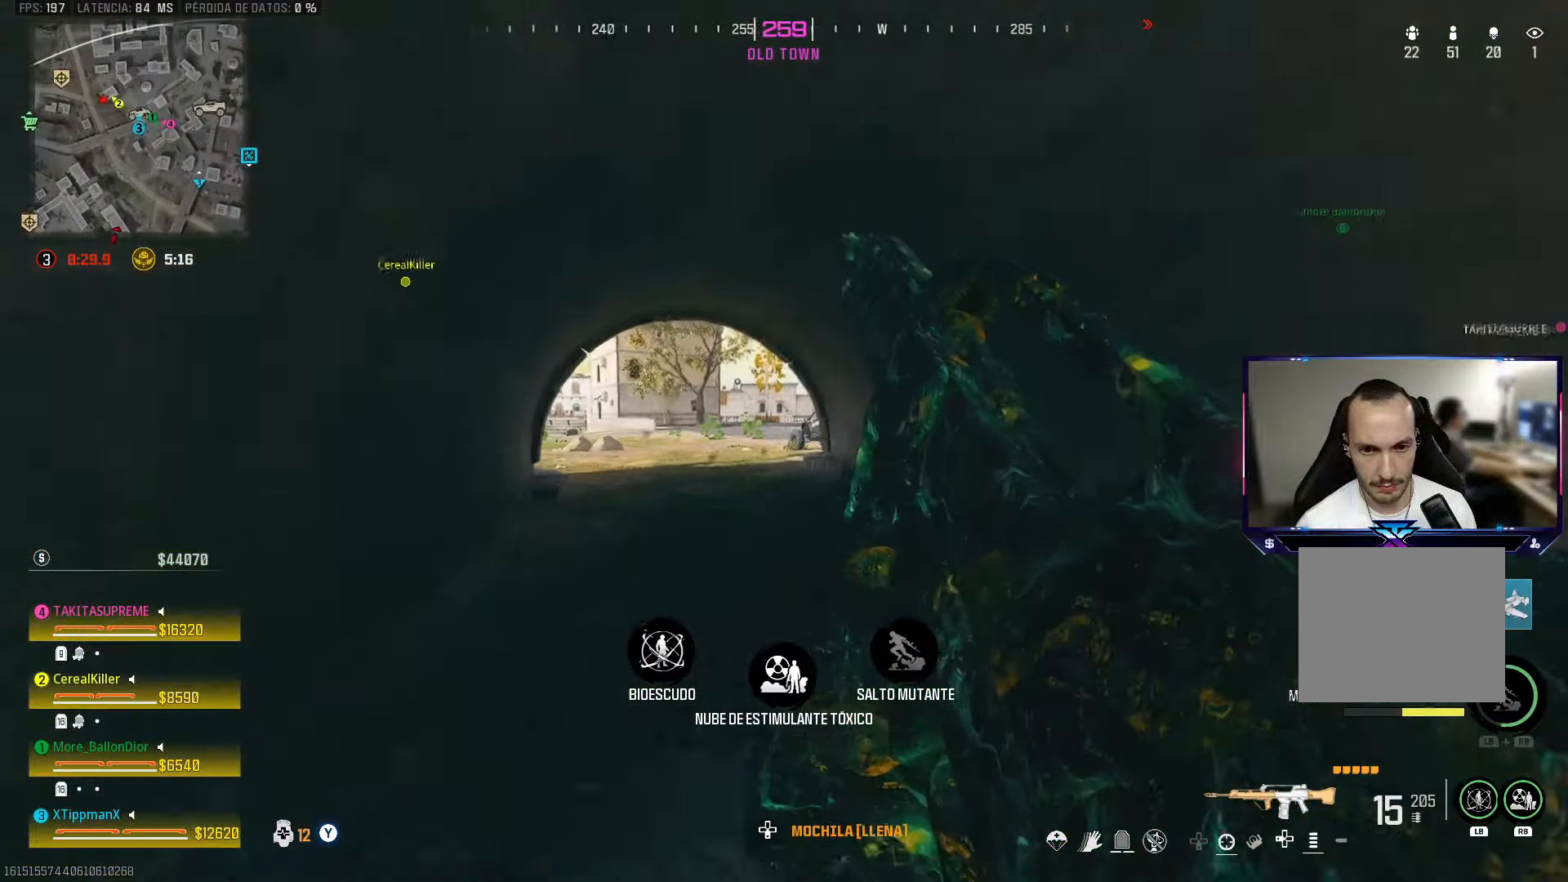
{"buttons": [], "left_stick": "up", "right_stick": "center", "events": [[100, "CIRCLE", "down"], [267, "CIRCLE", "up"], [350, "CROSS", "down"], [467, "CROSS", "up"]]}